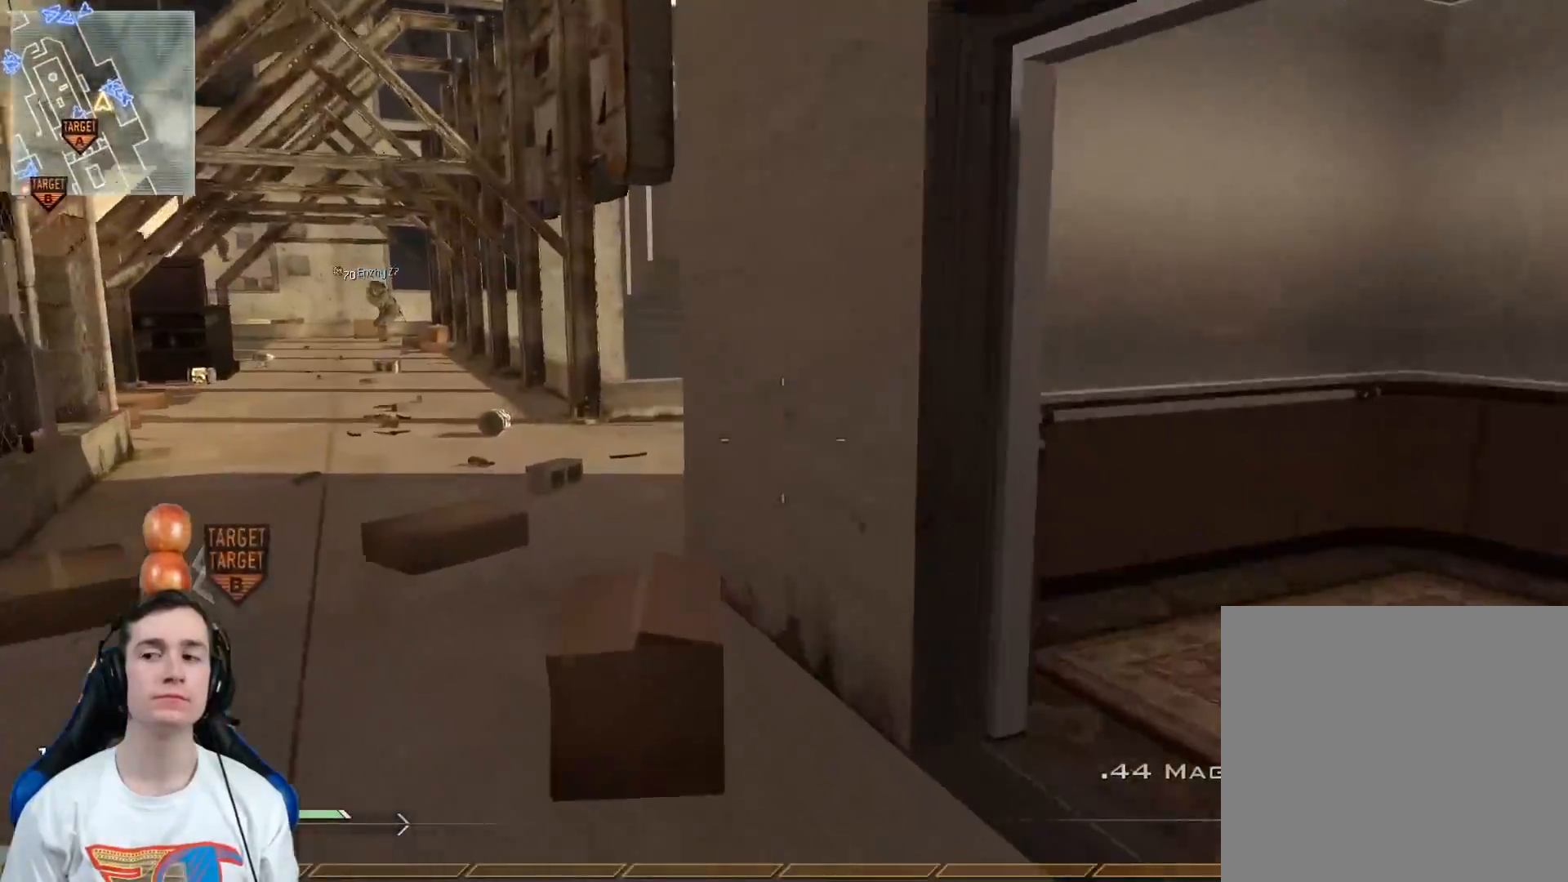
Gameplay with a controller (Xbox layout); each line is a JSON object with the inputs held at the frame after it. "events" lists button and stick changes between this image and that frame as [ms after this image, input, new state], when the widget could be followed in between.
{"buttons": [], "left_stick": "up-left", "right_stick": "center", "events": [[150, "left_stick", "up-left"]]}
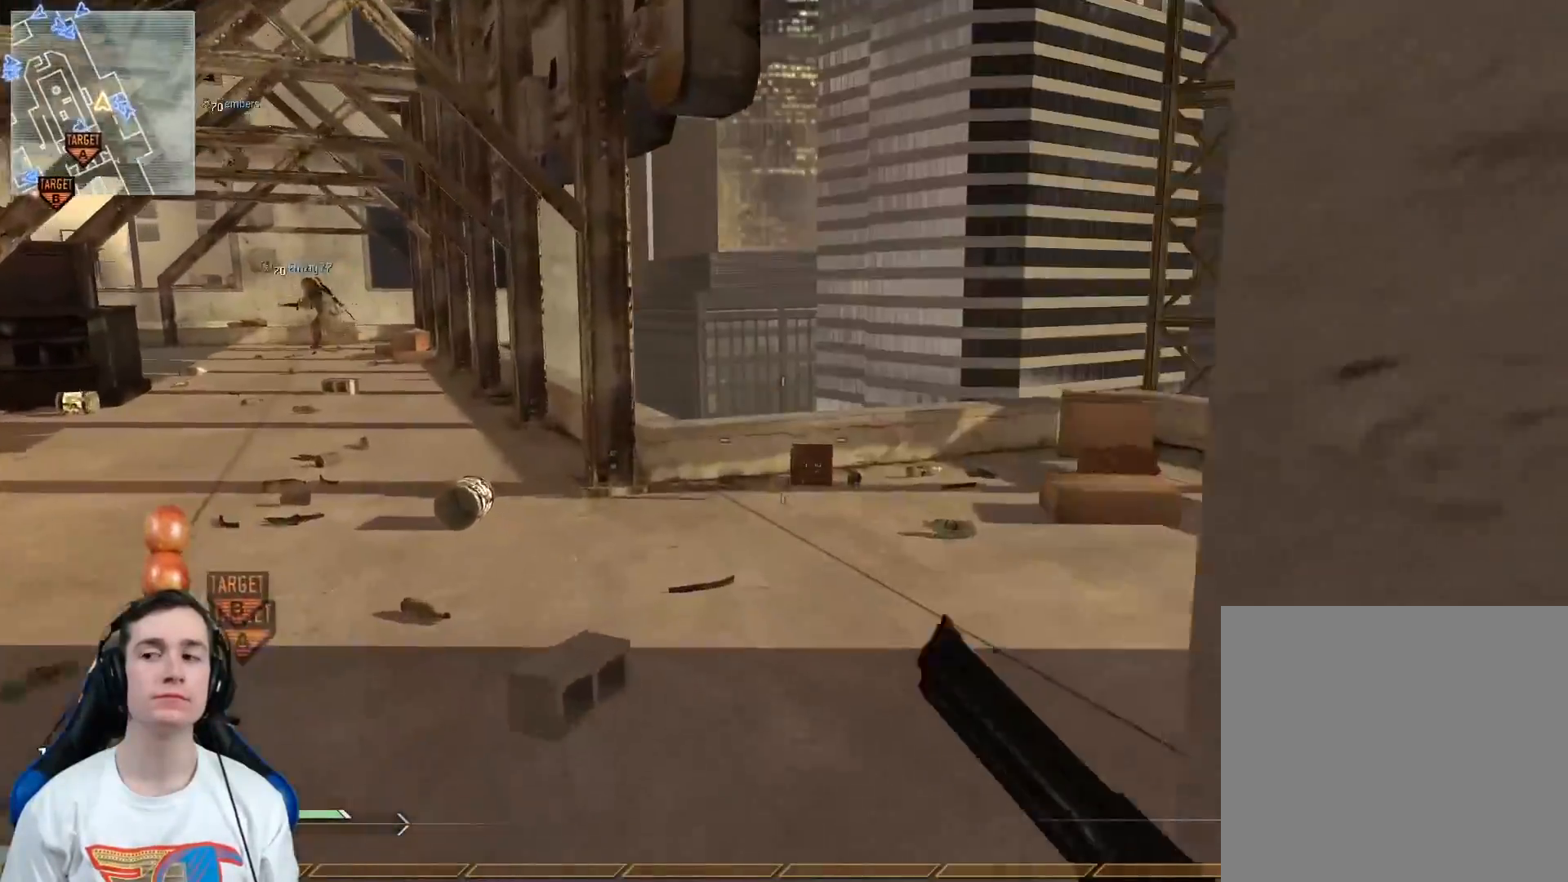
{"buttons": [], "left_stick": "up-left", "right_stick": "center", "events": [[184, "right_stick", "right"], [367, "right_stick", "center"], [434, "Y", "down"], [467, "Y", "up"]]}
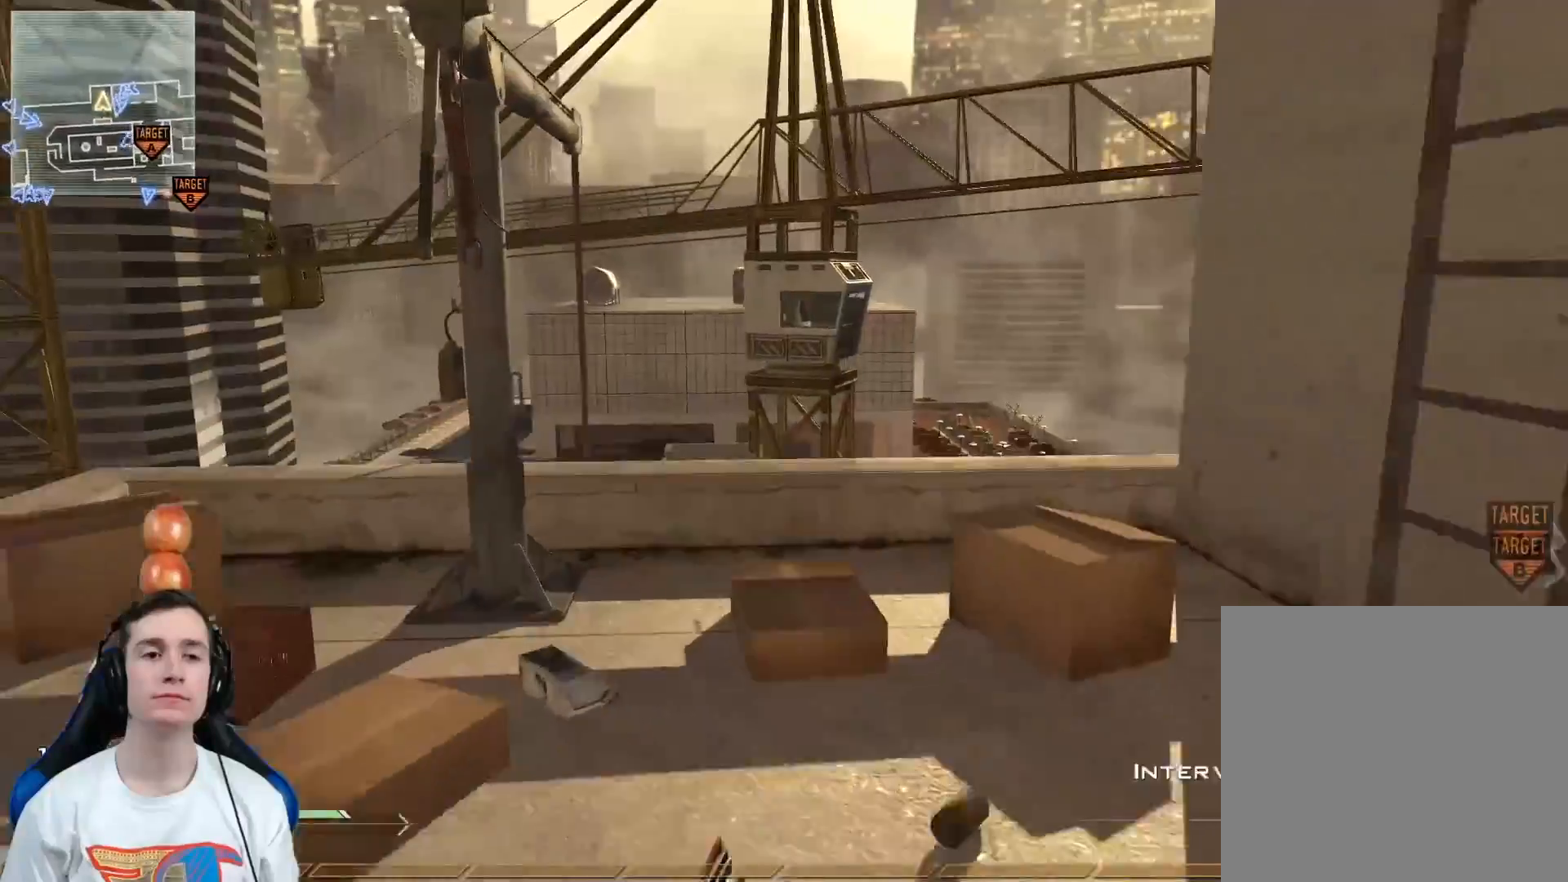
{"buttons": [], "left_stick": "up", "right_stick": "center", "events": [[66, "Y", "down"], [66, "left_stick", "center"], [83, "right_stick", "right"], [116, "Y", "up"], [283, "right_stick", "center"], [467, "left_stick", "up"]]}
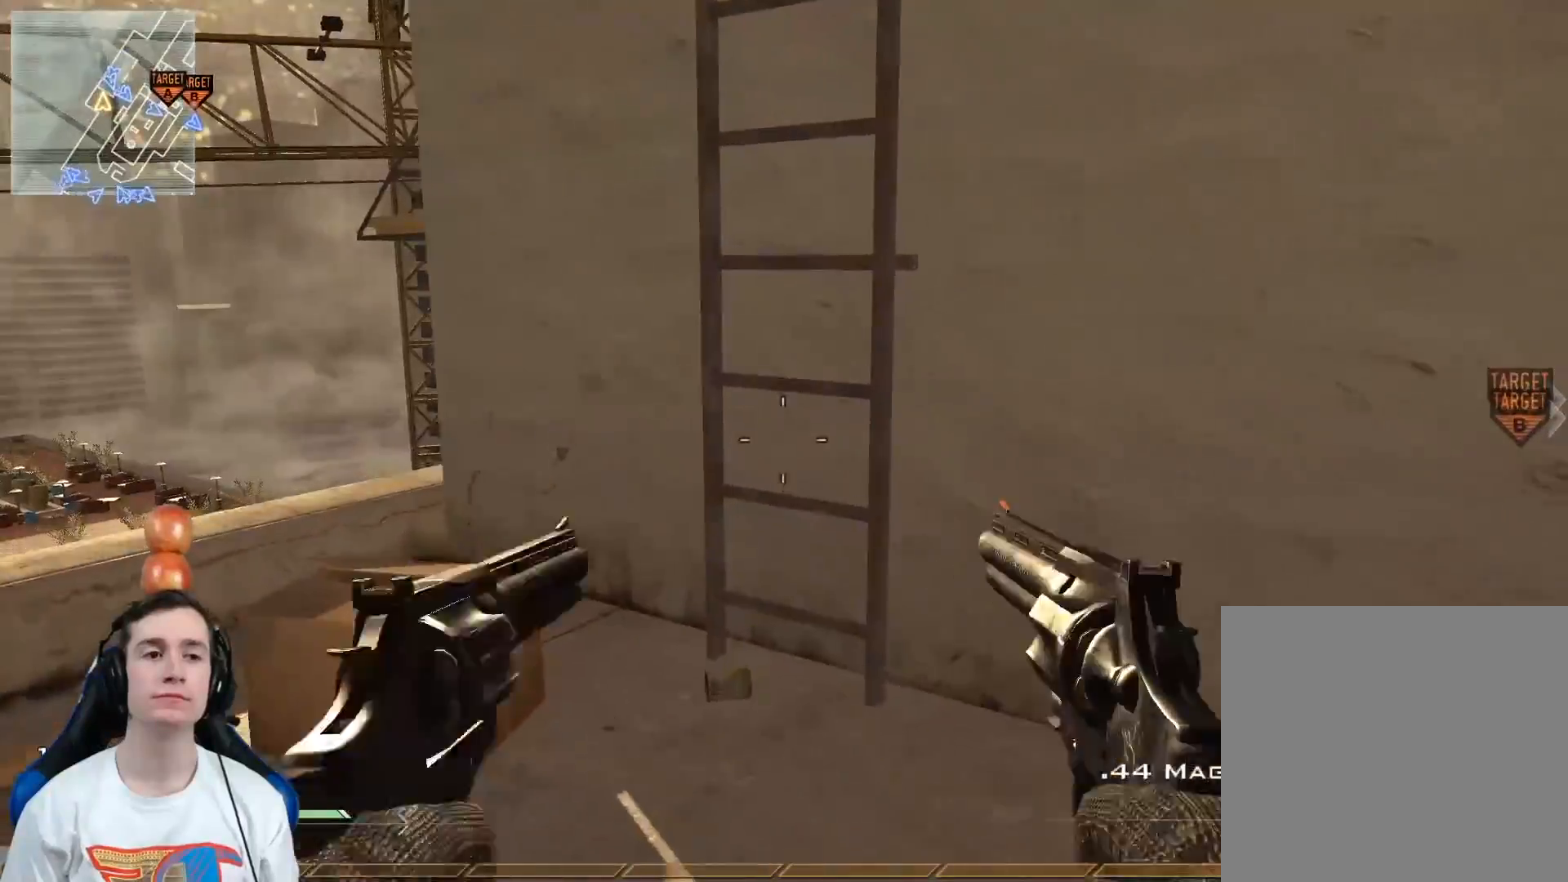
{"buttons": ["L3"], "left_stick": "up", "right_stick": "up", "events": [[134, "A", "down"], [217, "A", "up"], [384, "B", "down"], [434, "right_stick", "up"], [467, "B", "up"], [467, "L3", "down"]]}
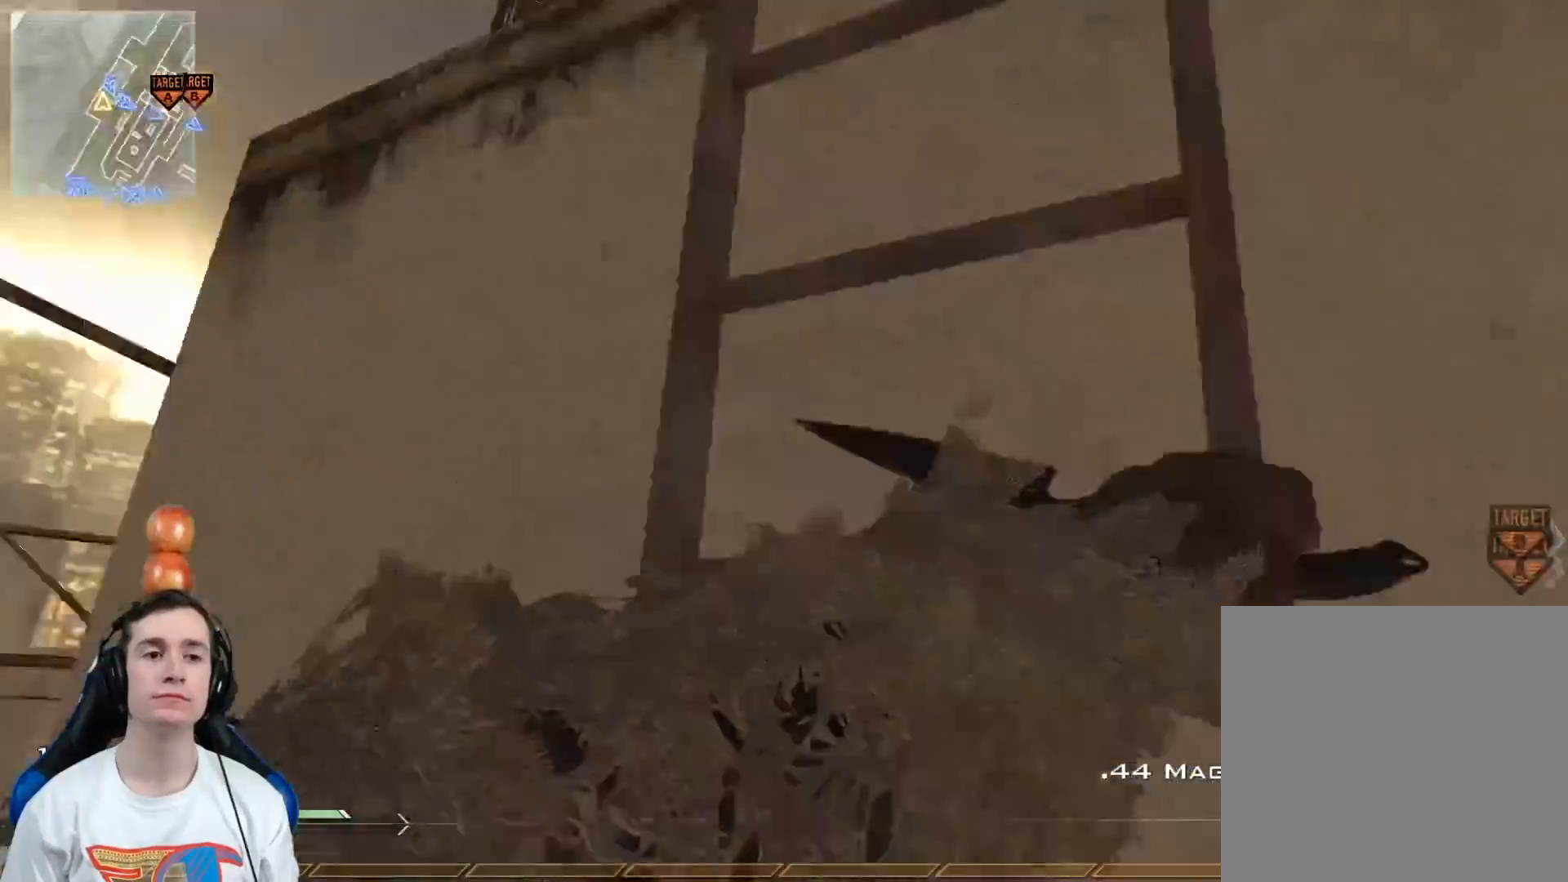
{"buttons": [], "left_stick": "up", "right_stick": "center", "events": [[166, "right_stick", "center"], [450, "L3", "up"]]}
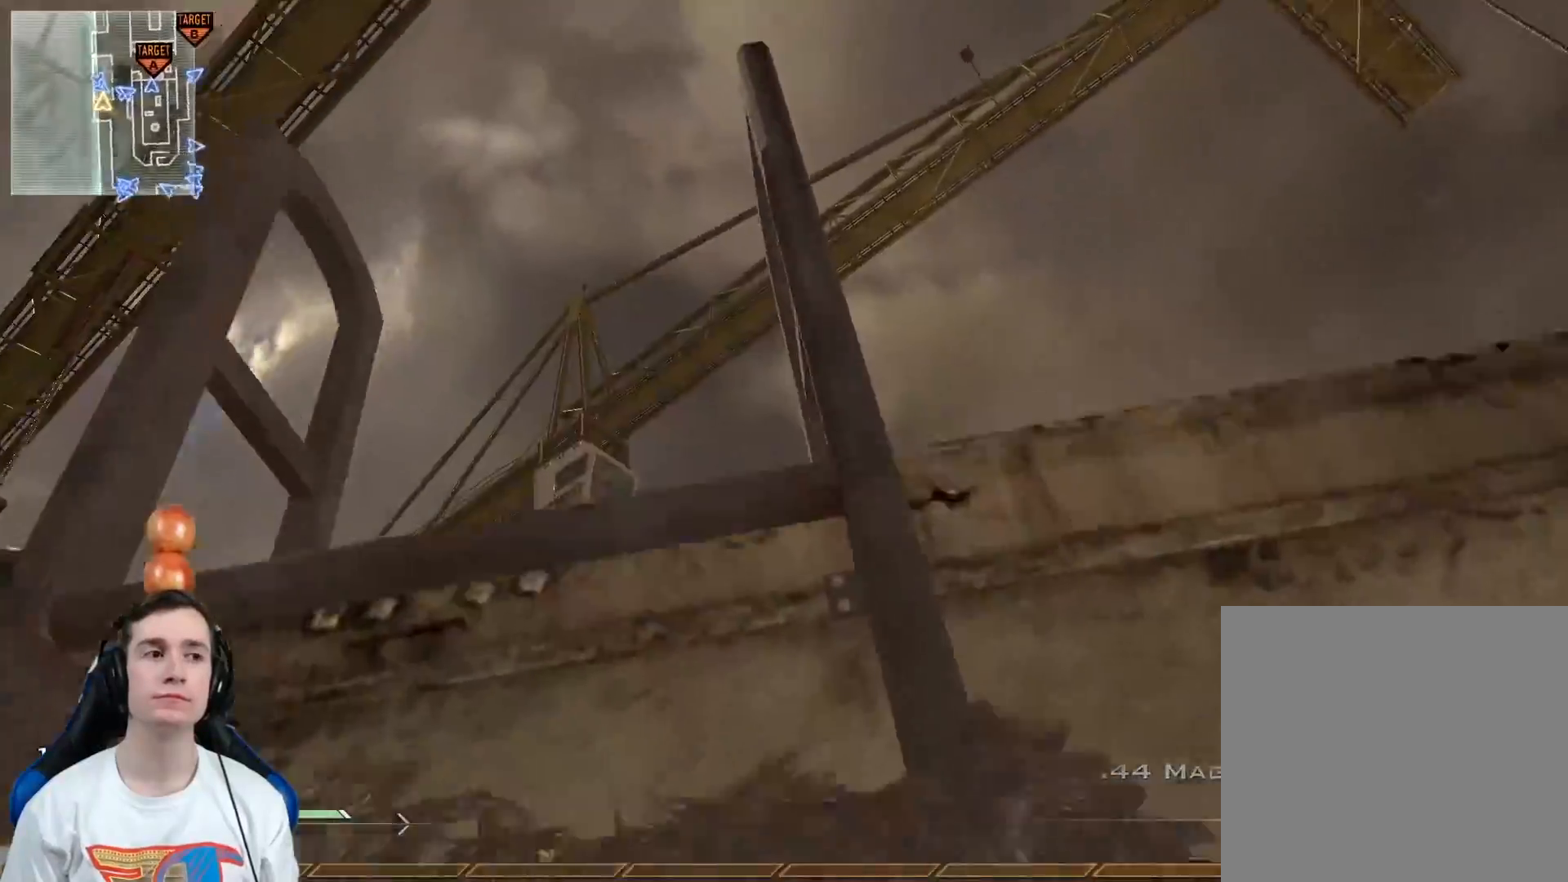
{"buttons": [], "left_stick": "up", "right_stick": "down-right", "events": [[484, "right_stick", "down-right"]]}
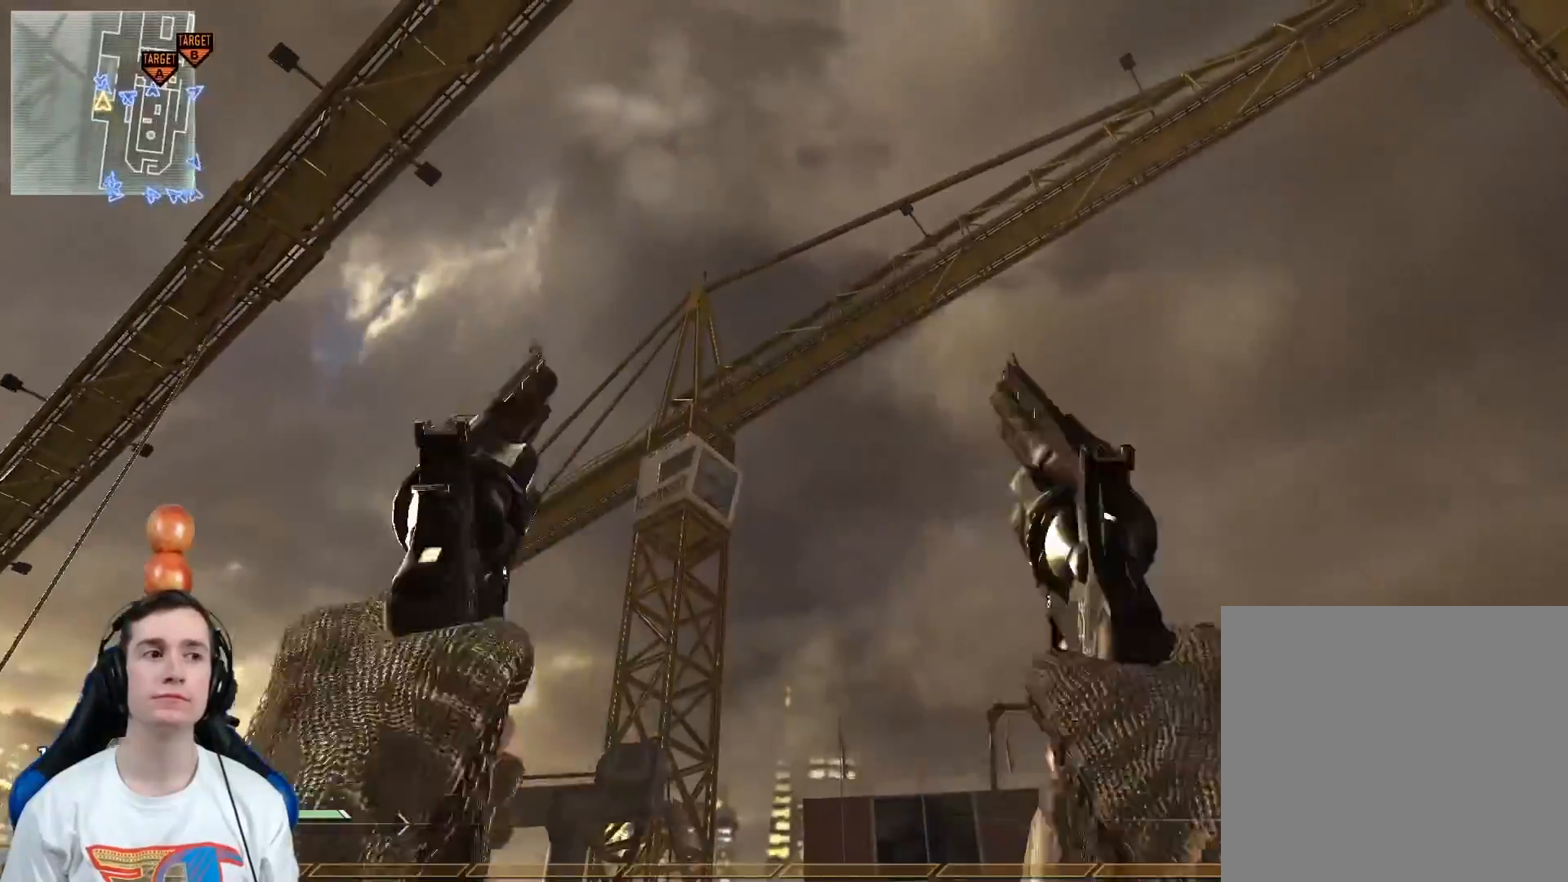
{"buttons": [], "left_stick": "up-left", "right_stick": "down", "events": [[283, "right_stick", "center"], [383, "left_stick", "up-left"], [450, "right_stick", "down"]]}
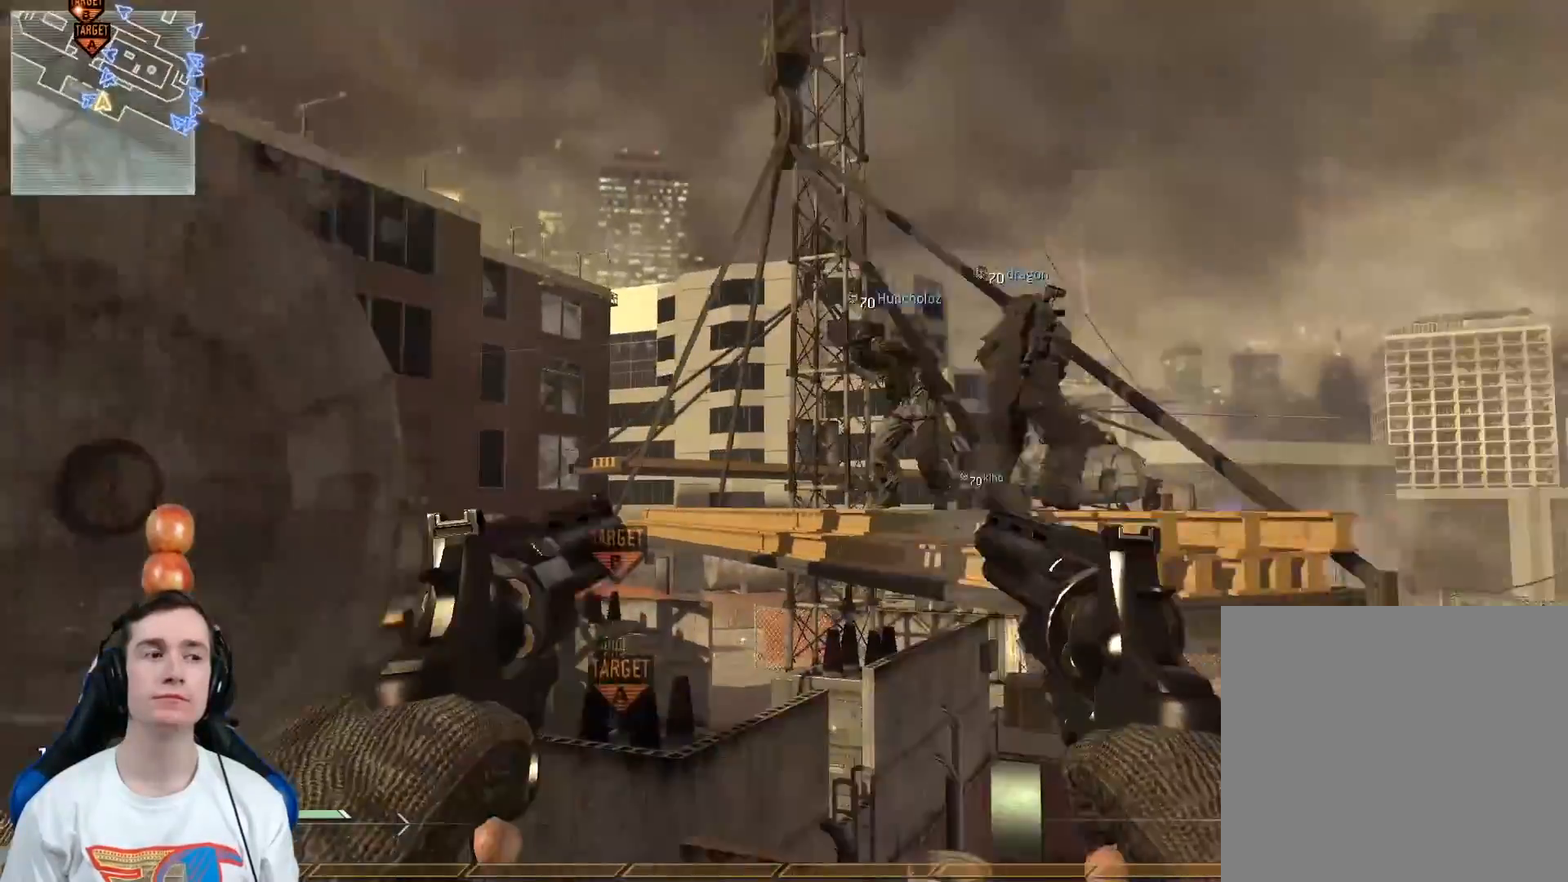
{"buttons": [], "left_stick": "up", "right_stick": "center", "events": [[50, "right_stick", "center"], [84, "left_stick", "up-right"], [400, "left_stick", "up"]]}
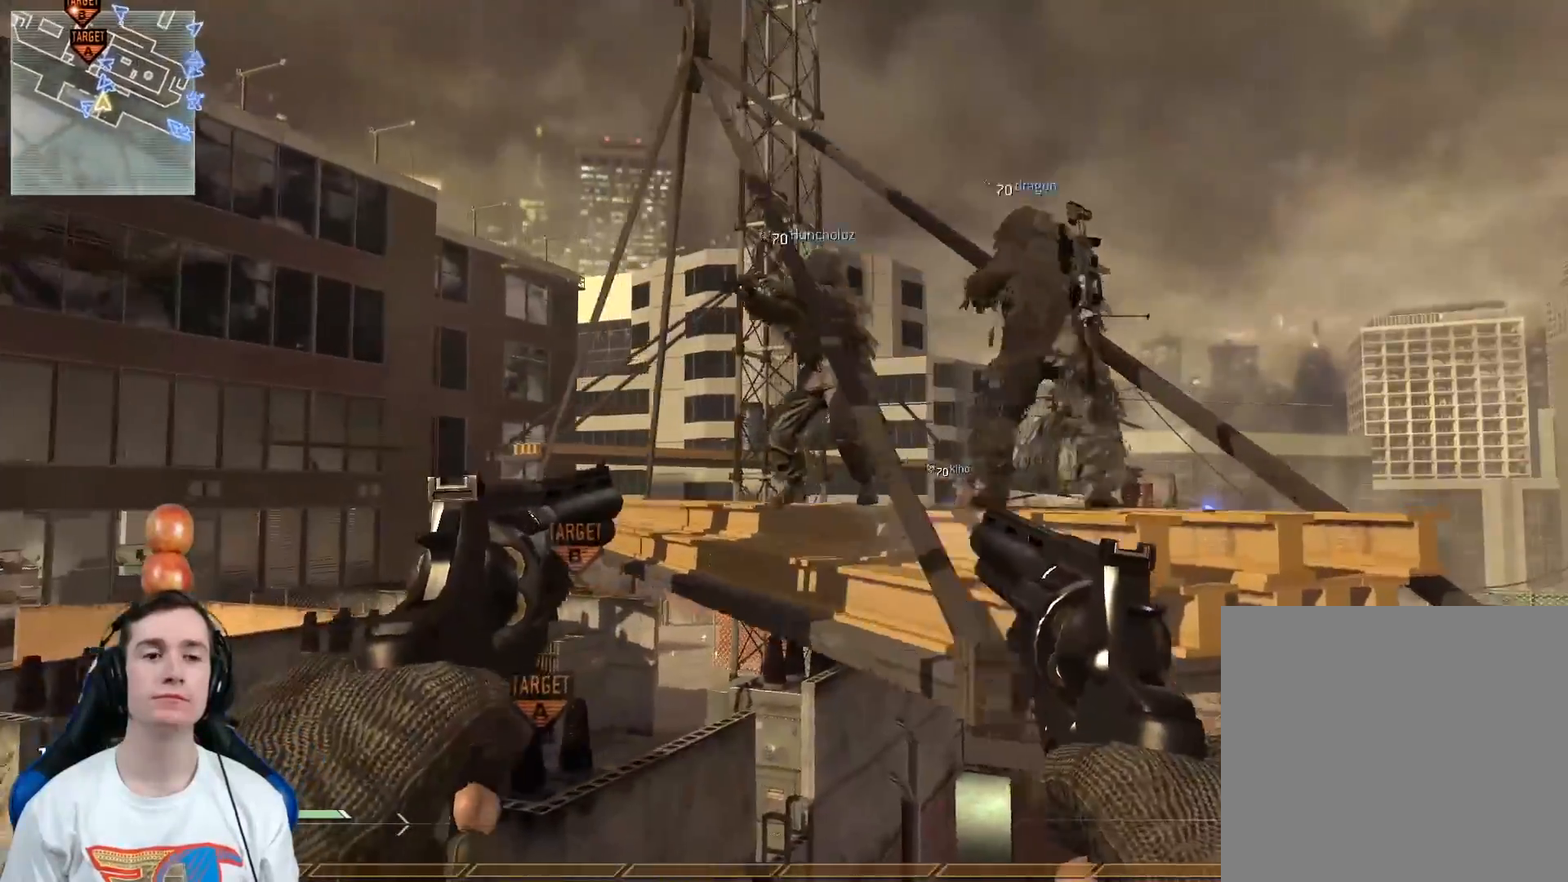
{"buttons": ["A"], "left_stick": "up", "right_stick": "center", "events": [[16, "A", "down"], [83, "A", "up"], [200, "right_stick", "down"], [300, "right_stick", "center"], [433, "A", "down"]]}
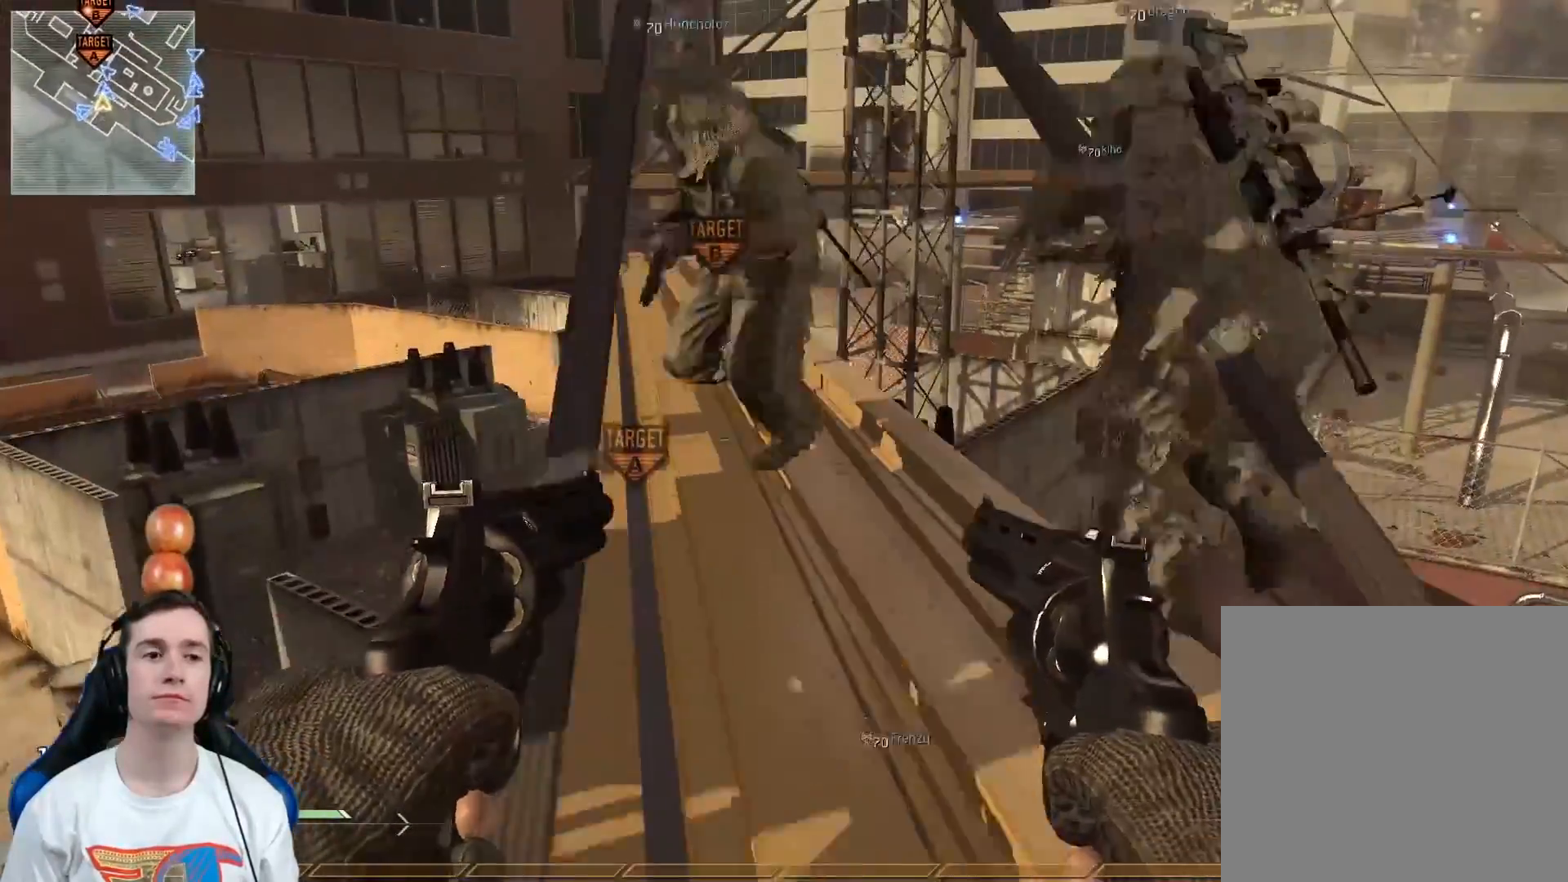
{"buttons": ["L3"], "left_stick": "up", "right_stick": "center", "events": [[33, "A", "up"], [184, "Y", "down"], [250, "Y", "up"], [350, "Y", "down"], [417, "Y", "up"], [484, "L3", "down"]]}
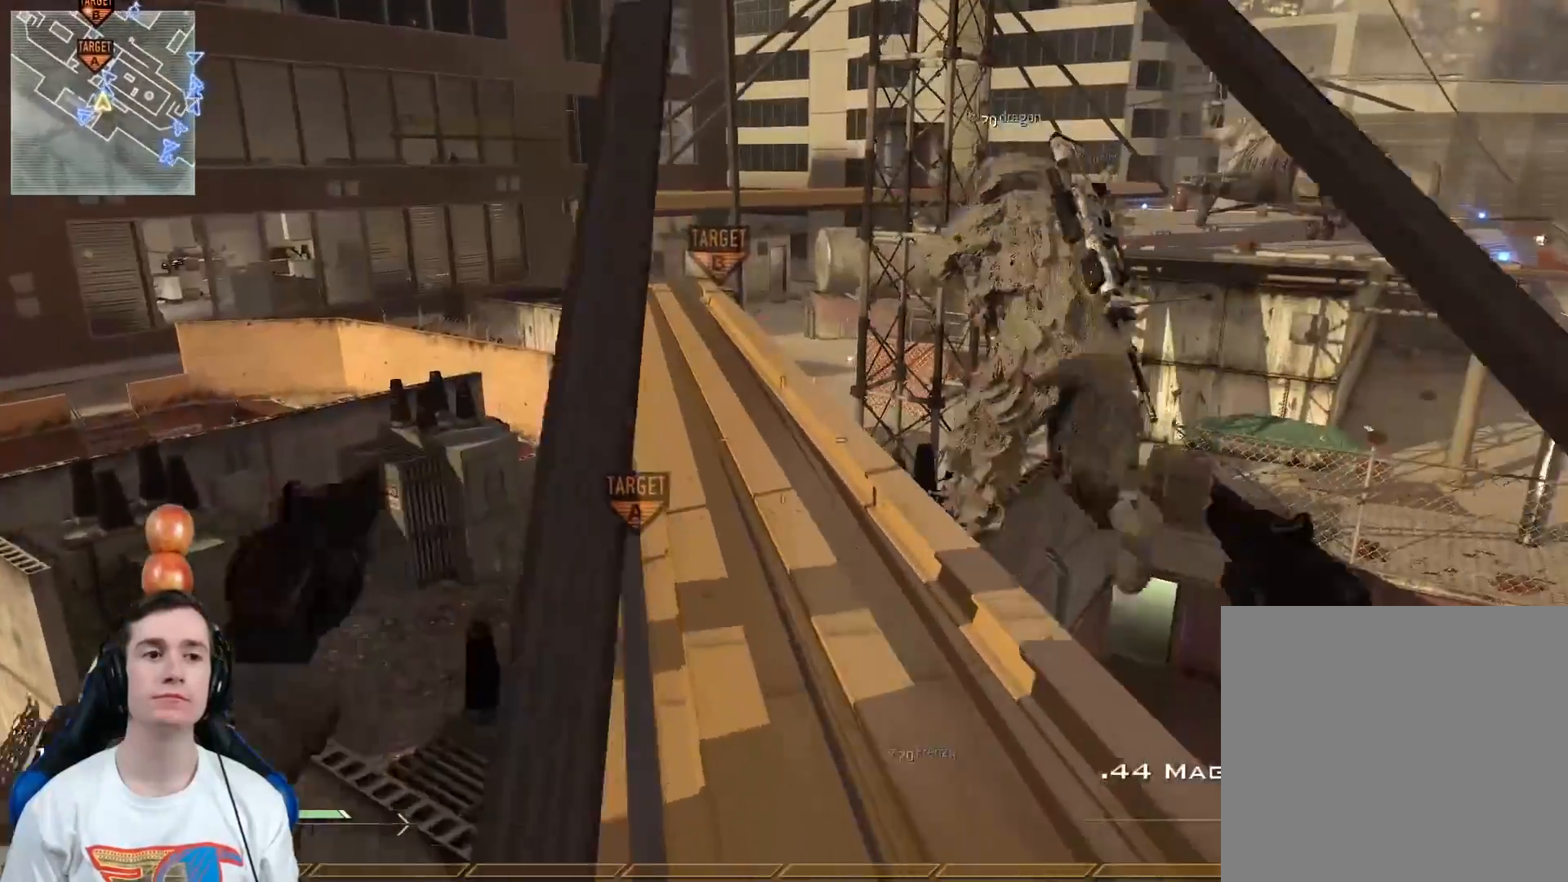
{"buttons": [], "left_stick": "up", "right_stick": "center", "events": [[300, "L3", "up"]]}
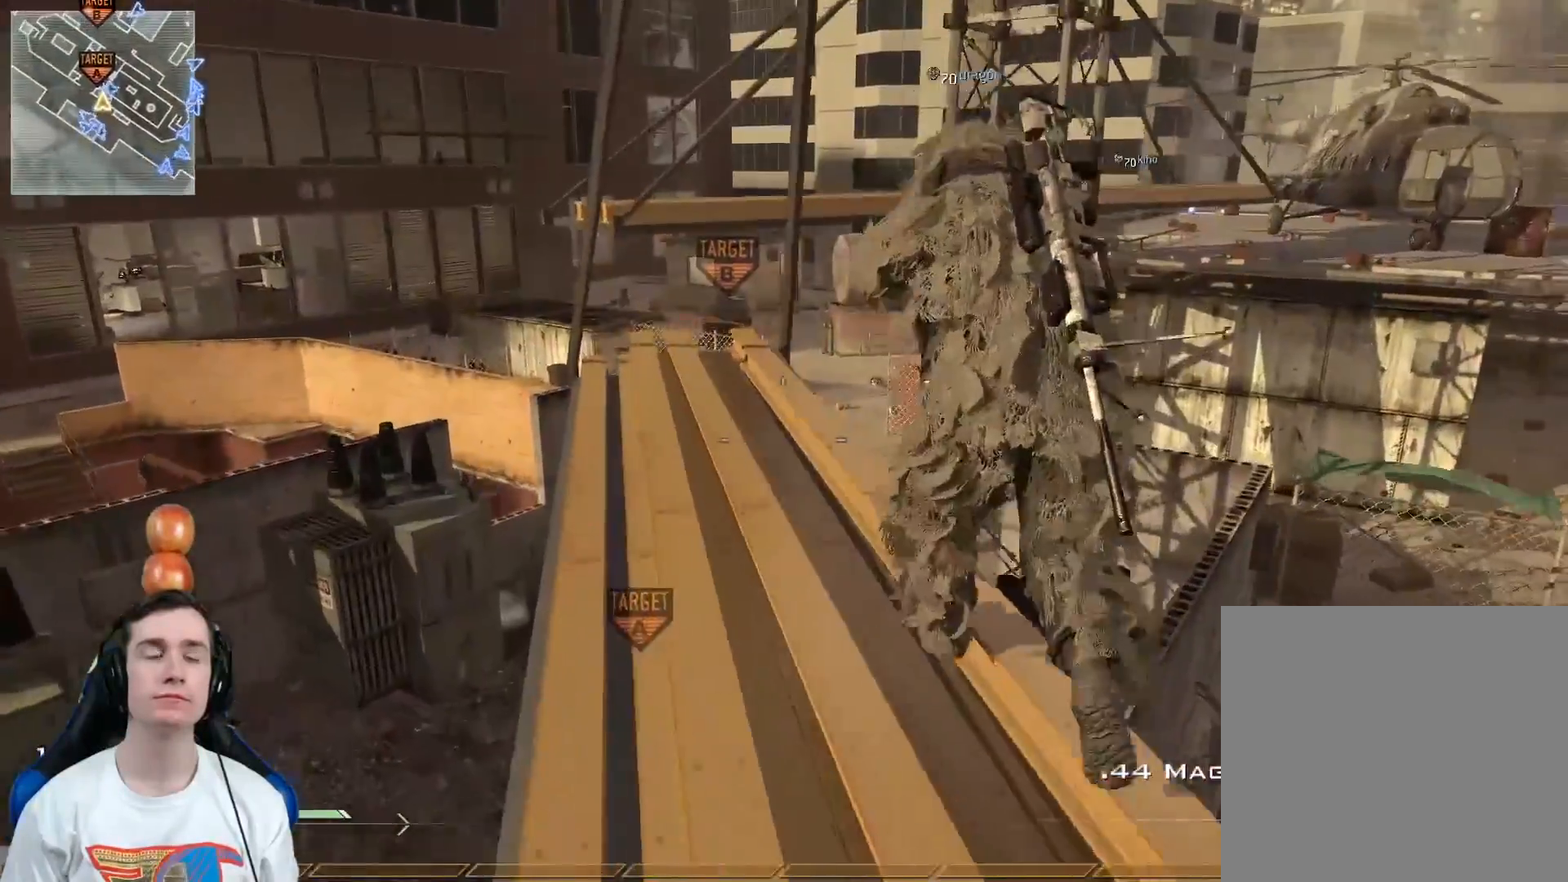
{"buttons": [], "left_stick": "down-right", "right_stick": "left", "events": [[150, "Y", "down"], [200, "Y", "up"], [200, "left_stick", "up-left"], [300, "Y", "down"], [317, "left_stick", "up-right"], [367, "Y", "up"], [451, "left_stick", "down-right"], [484, "right_stick", "left"]]}
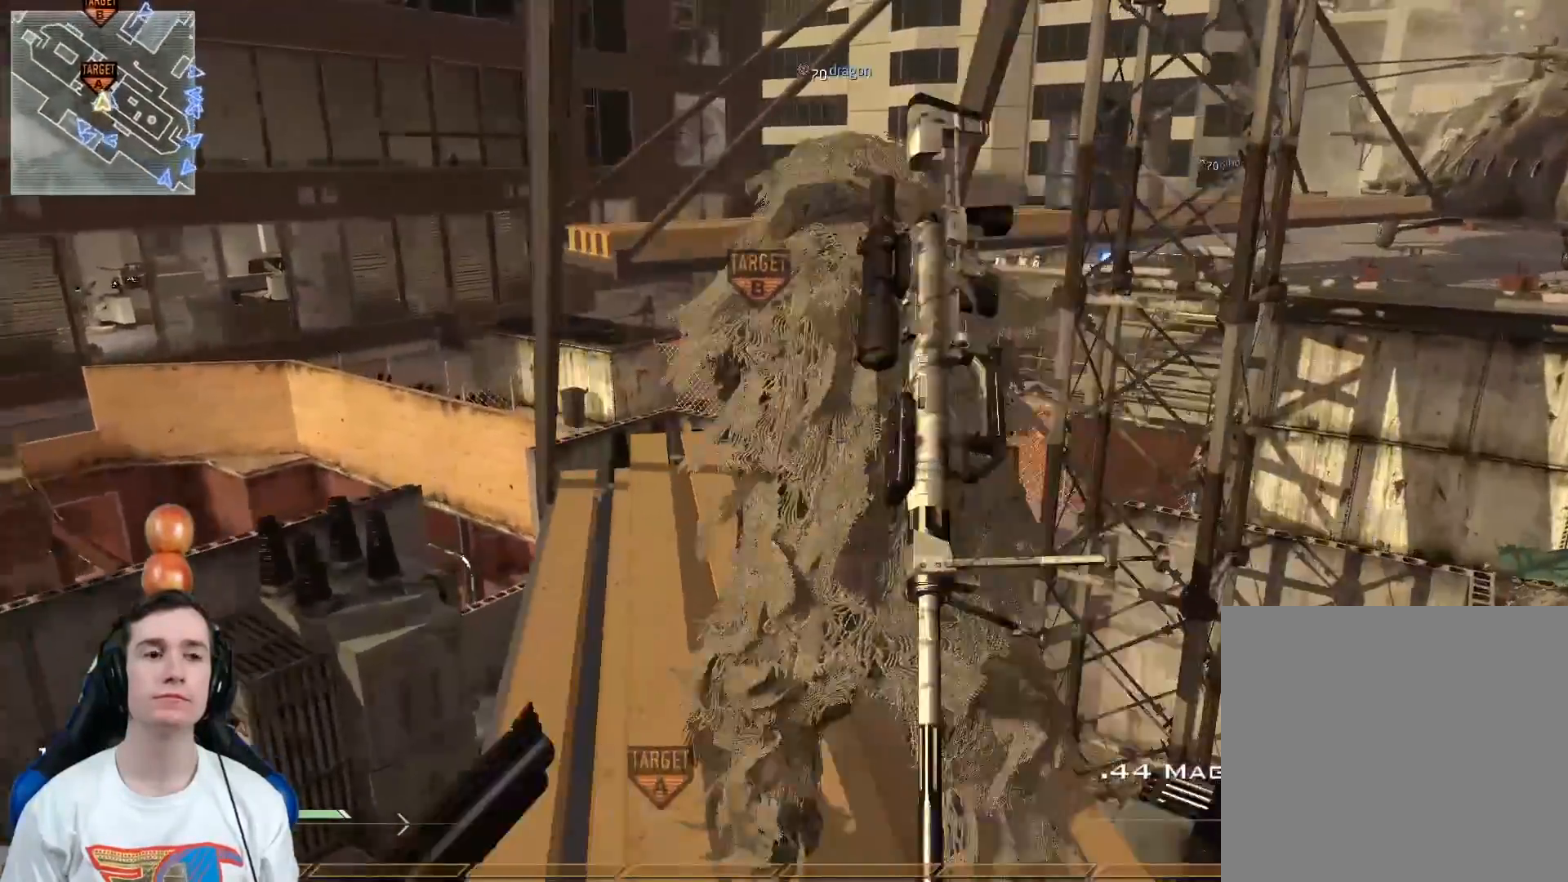
{"buttons": [], "left_stick": "up-right", "right_stick": "up-left", "events": [[33, "left_stick", "down"], [216, "left_stick", "center"], [333, "right_stick", "center"], [367, "left_stick", "up-right"], [500, "right_stick", "up-left"]]}
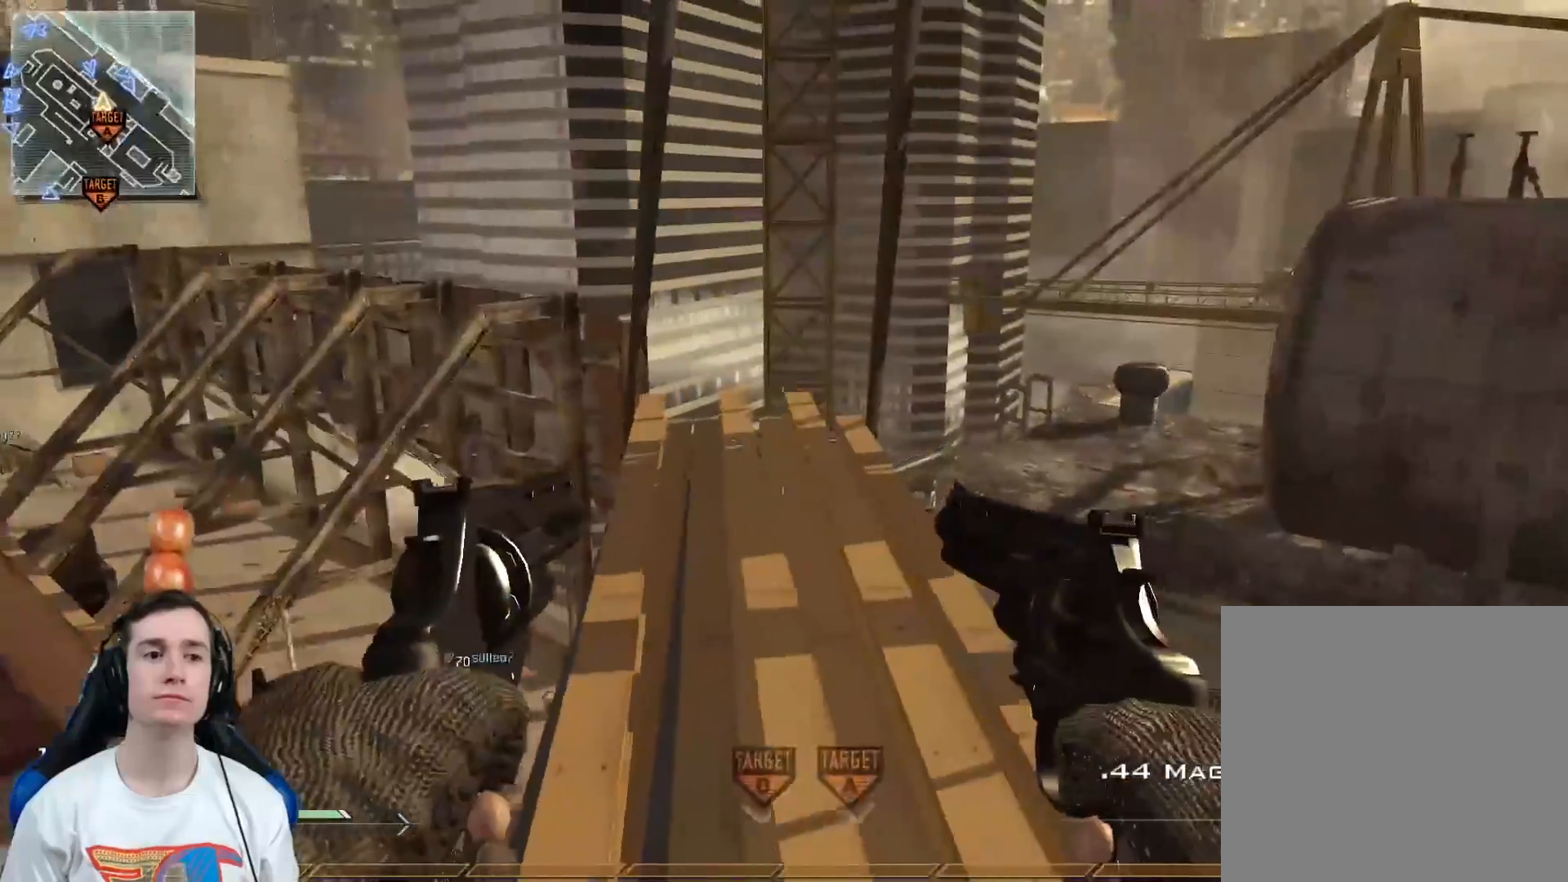
{"buttons": ["Y", "L3"], "left_stick": "up", "right_stick": "up-left", "events": [[33, "left_stick", "right"], [234, "X", "down"], [234, "left_stick", "up"], [250, "L3", "down"], [334, "X", "up"], [434, "Y", "down"]]}
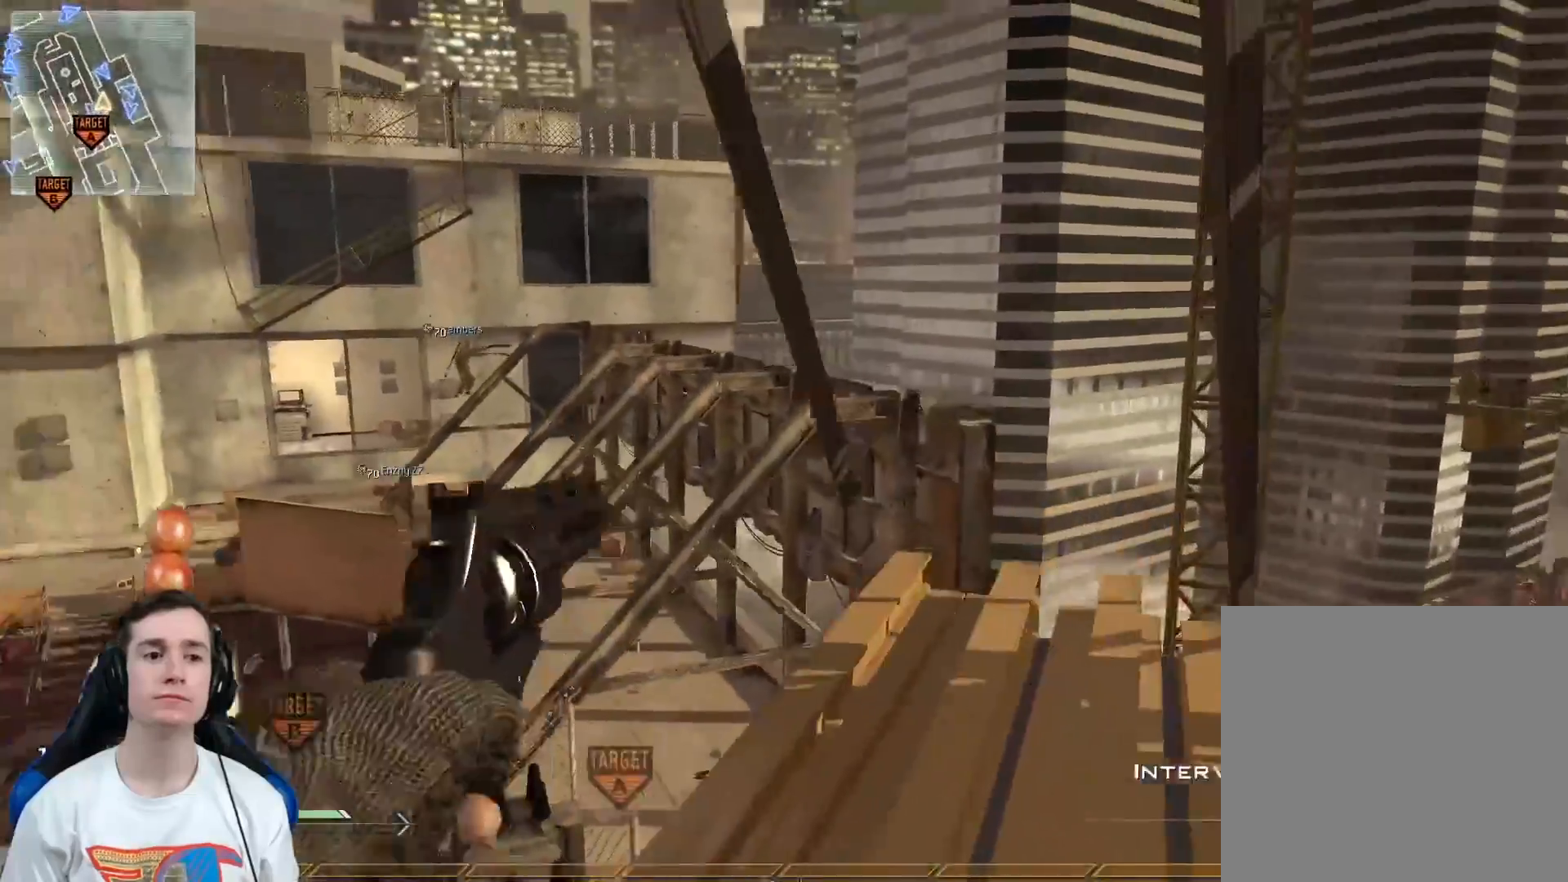
{"buttons": [], "left_stick": "up", "right_stick": "right", "events": [[16, "Y", "up"], [50, "right_stick", "center"], [100, "right_stick", "right"], [150, "A", "down"], [250, "A", "up"], [467, "Y", "down"], [500, "L3", "up"], [500, "Y", "up"]]}
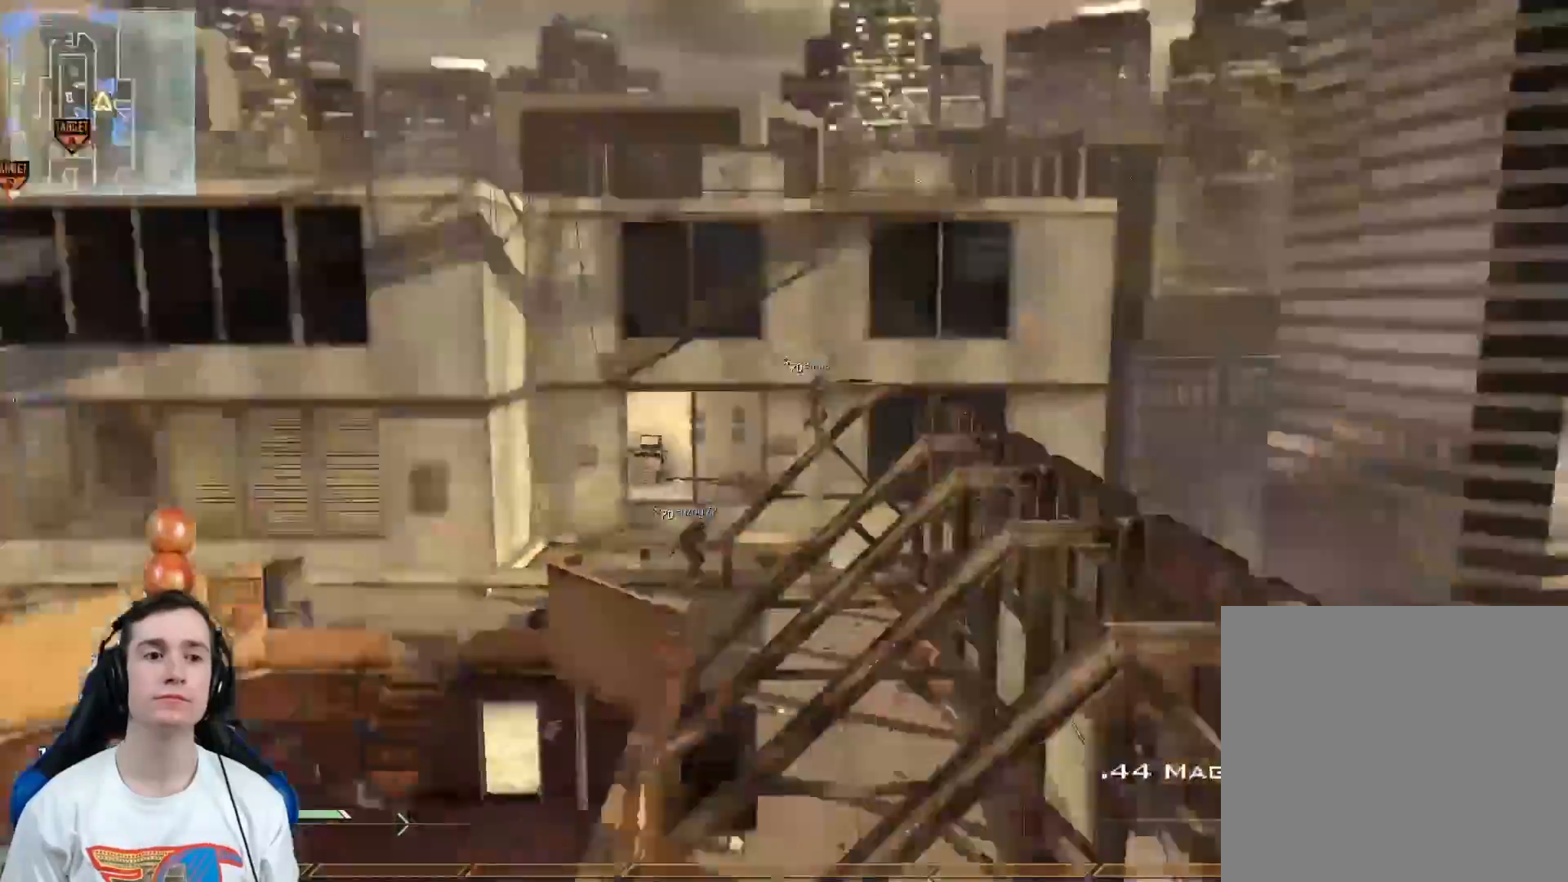
{"buttons": [], "left_stick": "left", "right_stick": "center", "events": [[67, "Y", "down"], [67, "left_stick", "center"], [167, "Y", "up"], [250, "R2", "down"], [250, "X", "down"], [250, "right_stick", "center"], [300, "left_stick", "left"], [317, "X", "up"], [350, "R2", "up"]]}
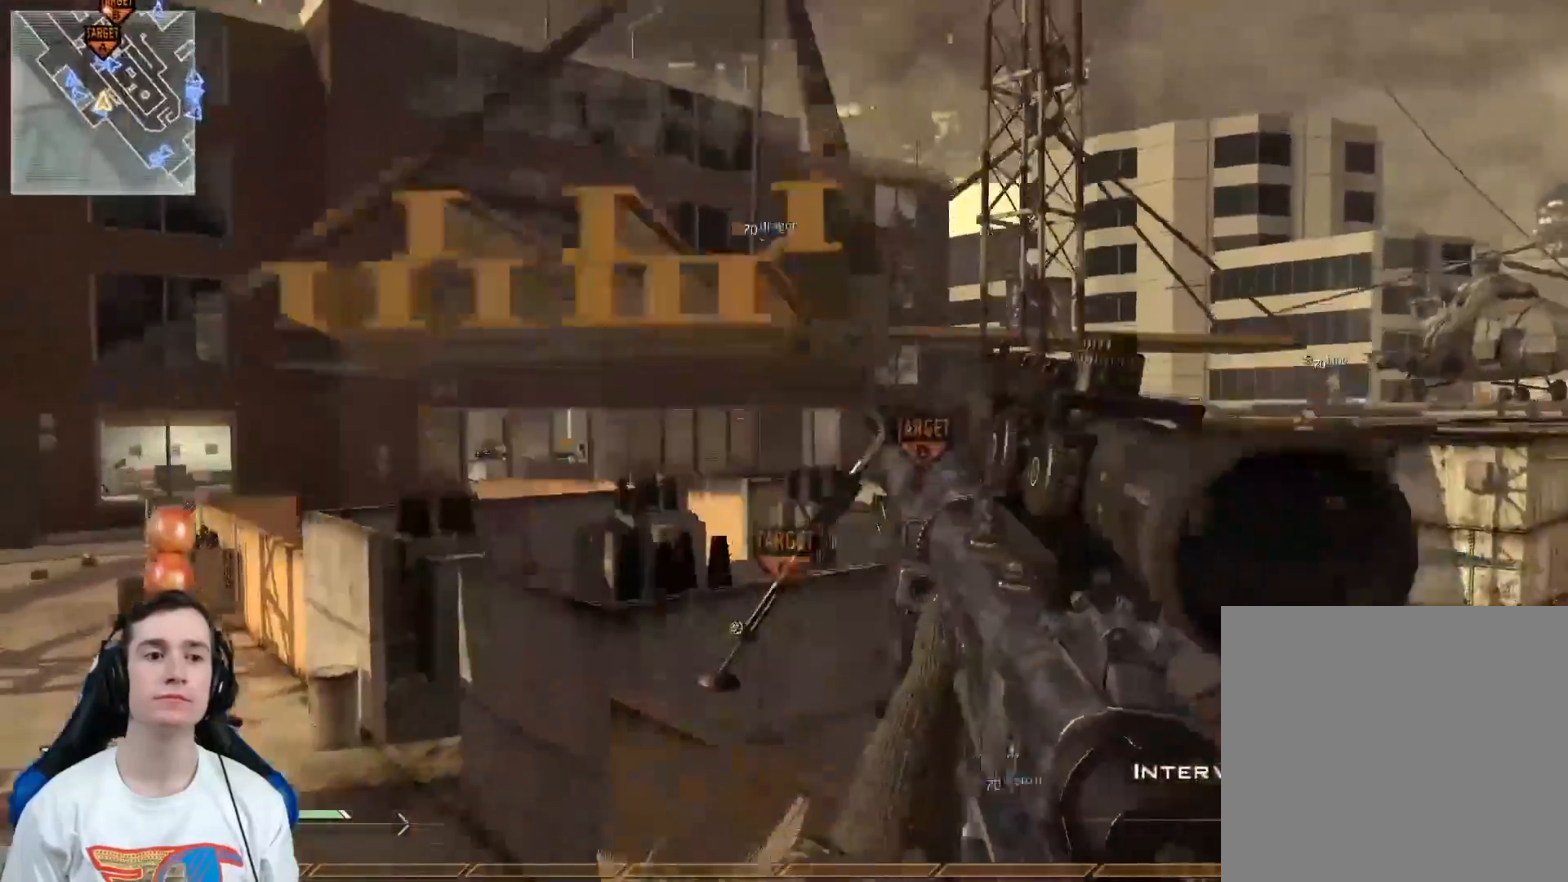
{"buttons": [], "left_stick": "up-left", "right_stick": "center", "events": [[283, "right_stick", "left"], [300, "left_stick", "up-left"], [450, "right_stick", "center"]]}
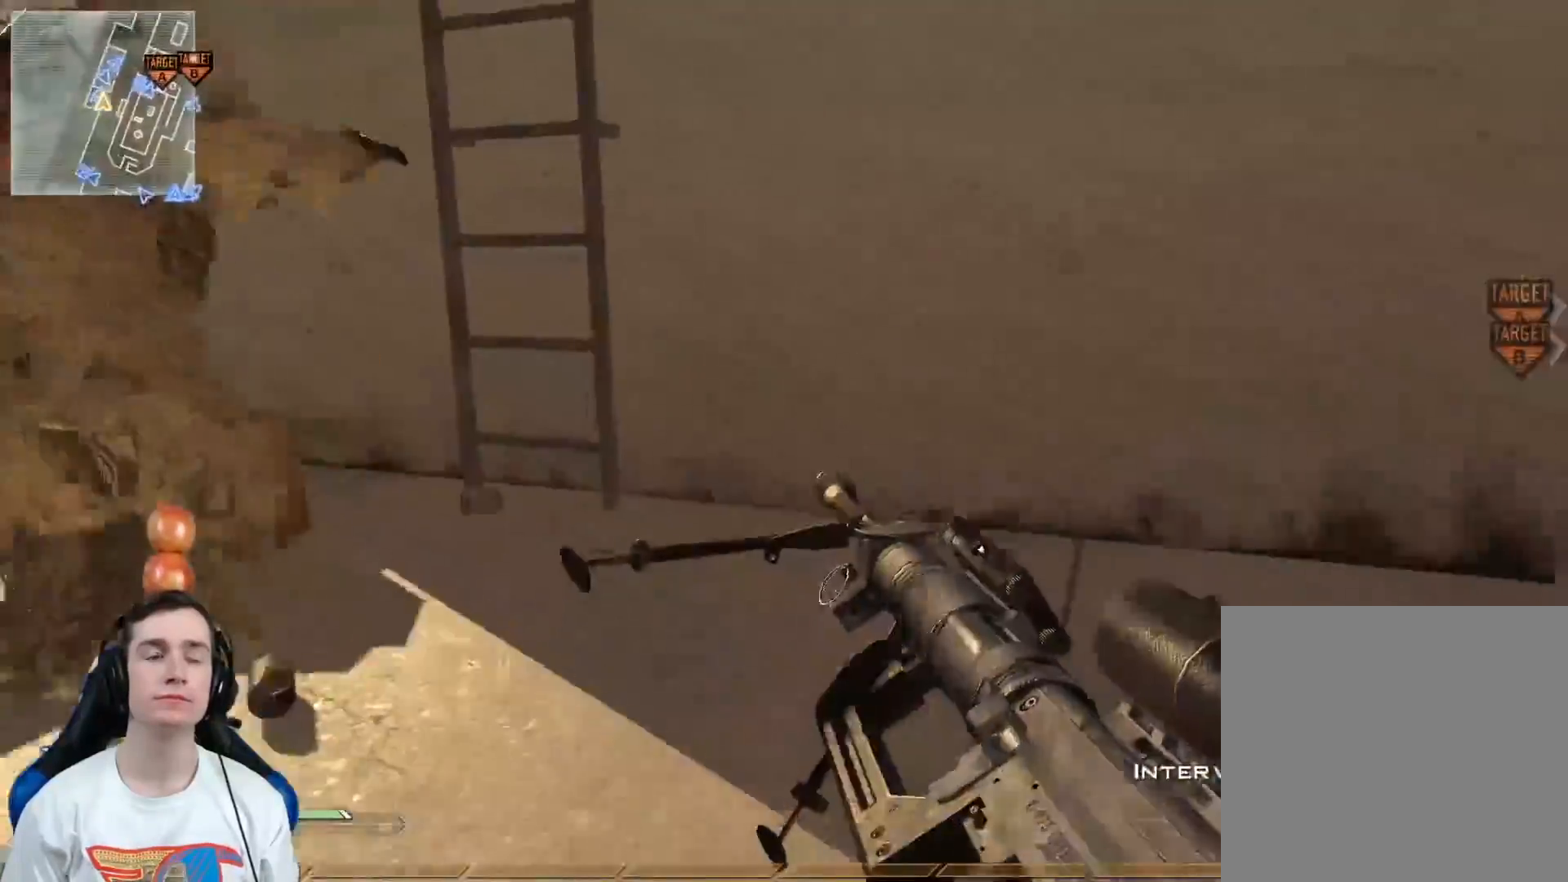
{"buttons": [], "left_stick": "up", "right_stick": "center", "events": [[434, "left_stick", "up"]]}
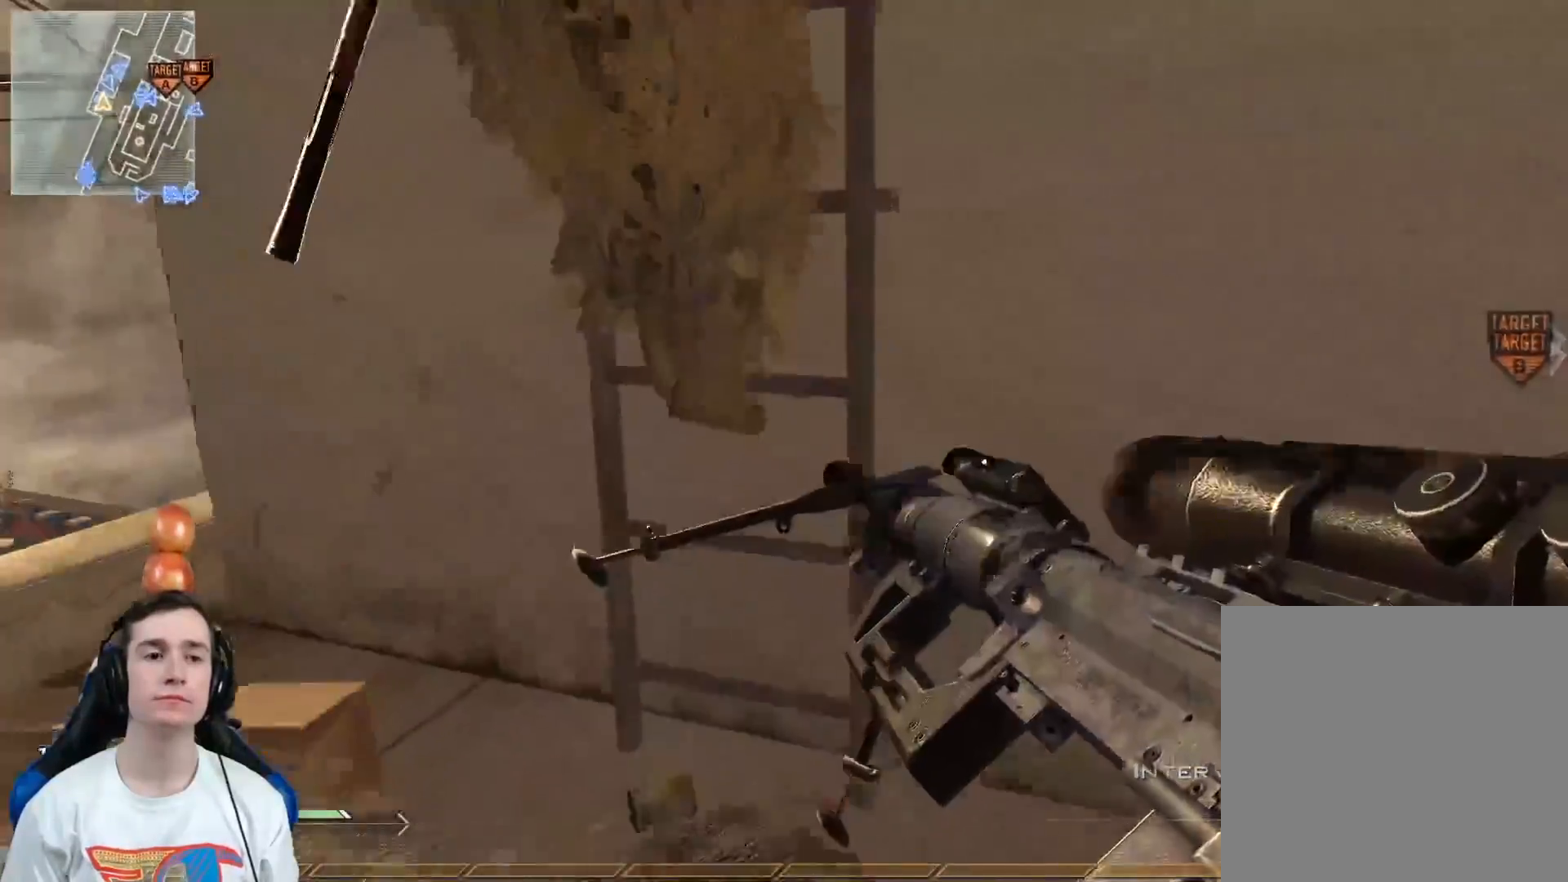
{"buttons": [], "left_stick": "up", "right_stick": "center", "events": [[100, "left_stick", "up-left"], [267, "right_stick", "right"], [300, "left_stick", "center"], [350, "right_stick", "up"], [400, "right_stick", "center"], [500, "left_stick", "up"]]}
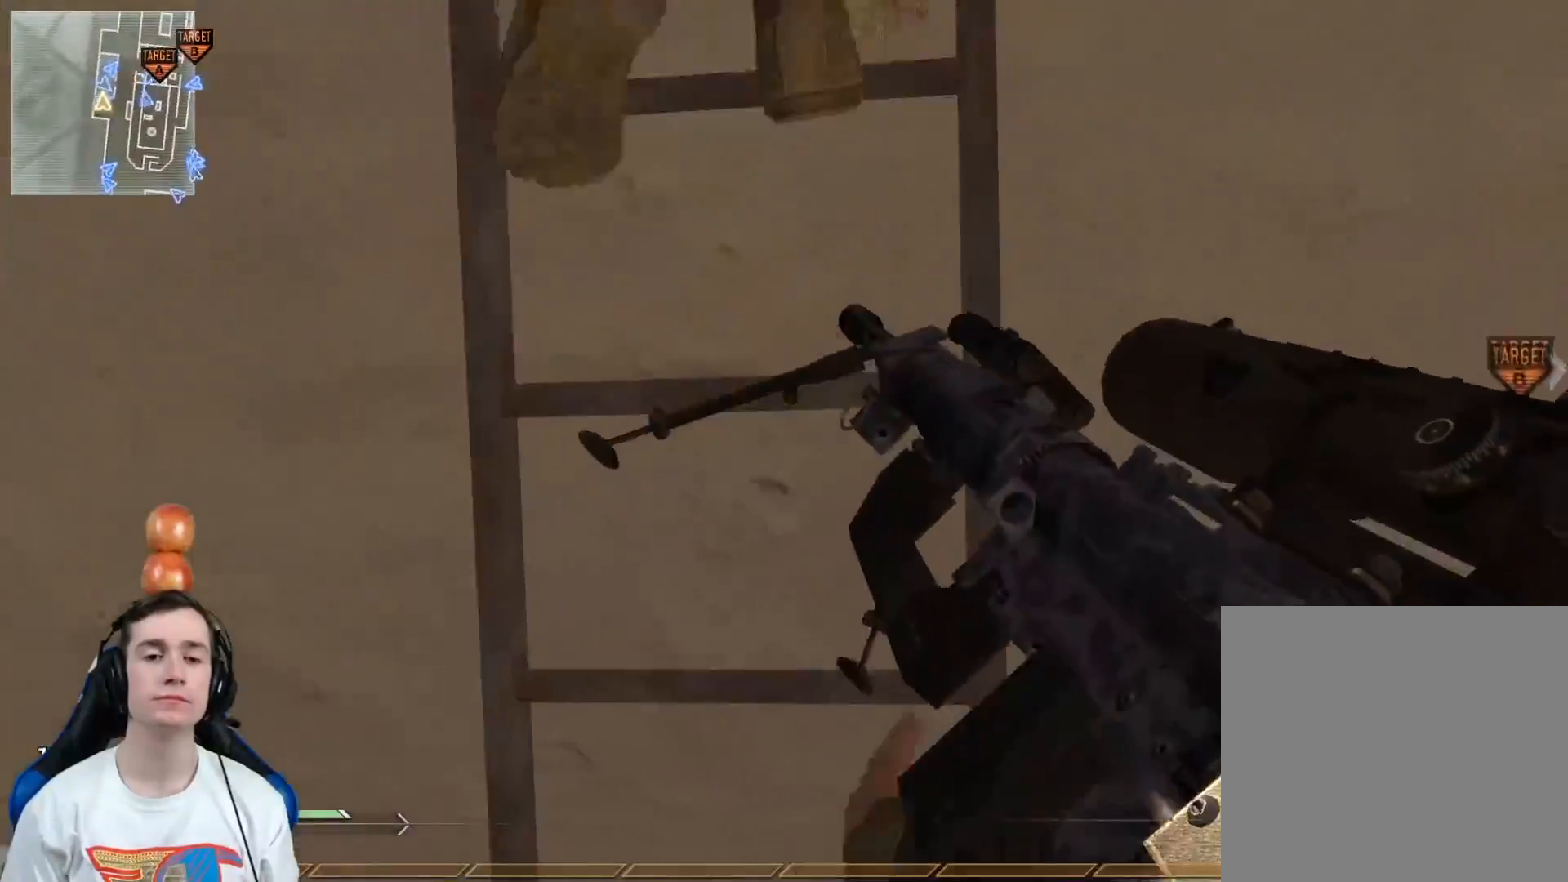
{"buttons": ["L3"], "left_stick": "up", "right_stick": "up", "events": [[33, "A", "down"], [100, "A", "up"], [250, "L3", "down"], [250, "Y", "down"], [267, "right_stick", "up"], [334, "Y", "up"]]}
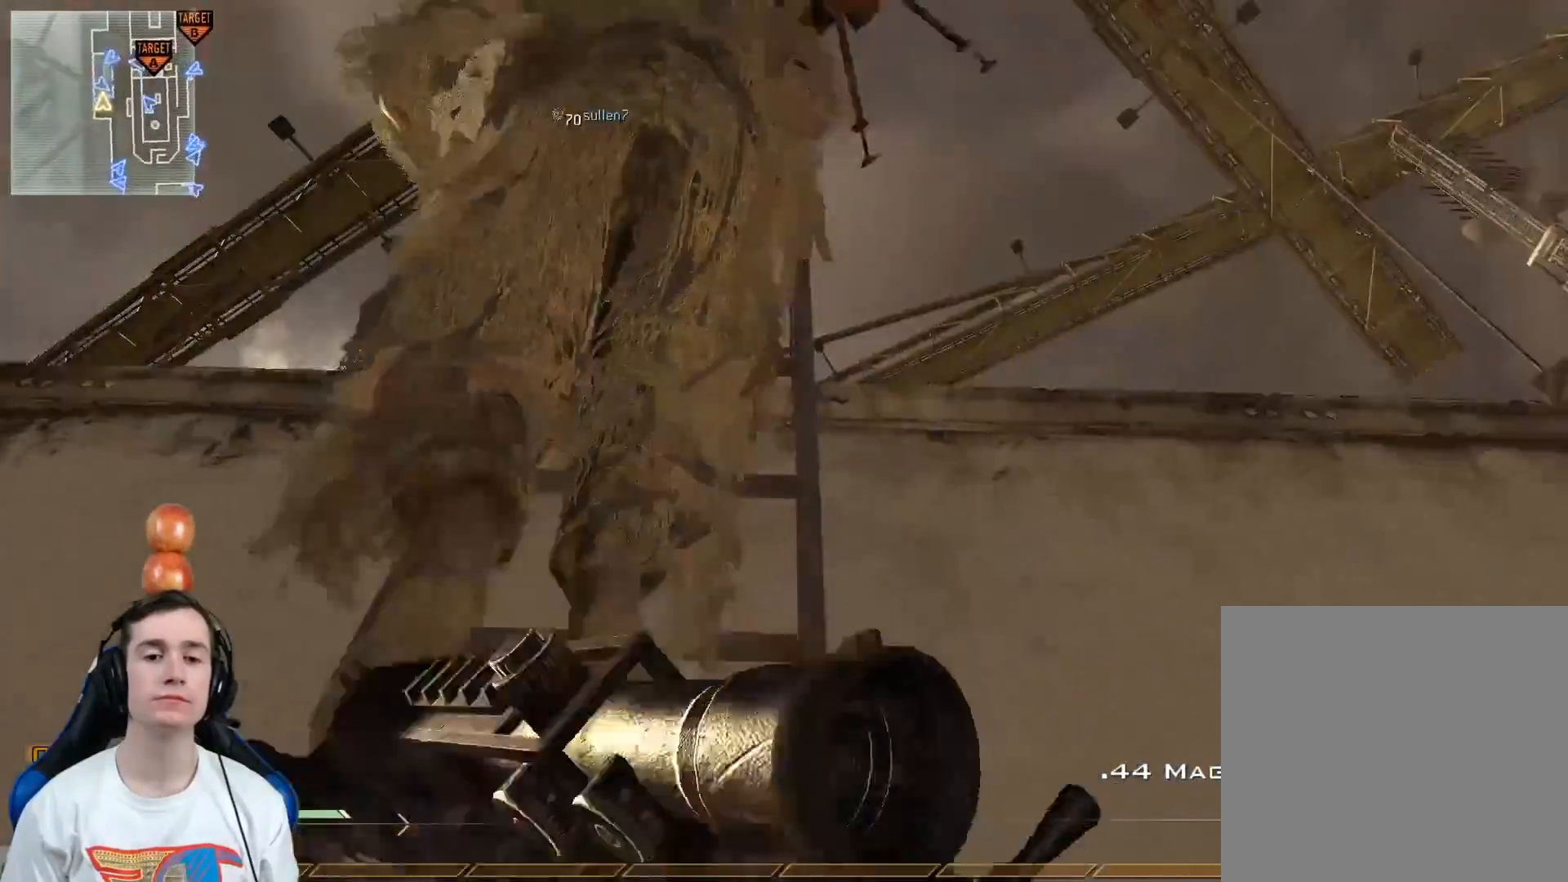
{"buttons": [], "left_stick": "up", "right_stick": "center", "events": [[150, "right_stick", "center"], [317, "L3", "up"]]}
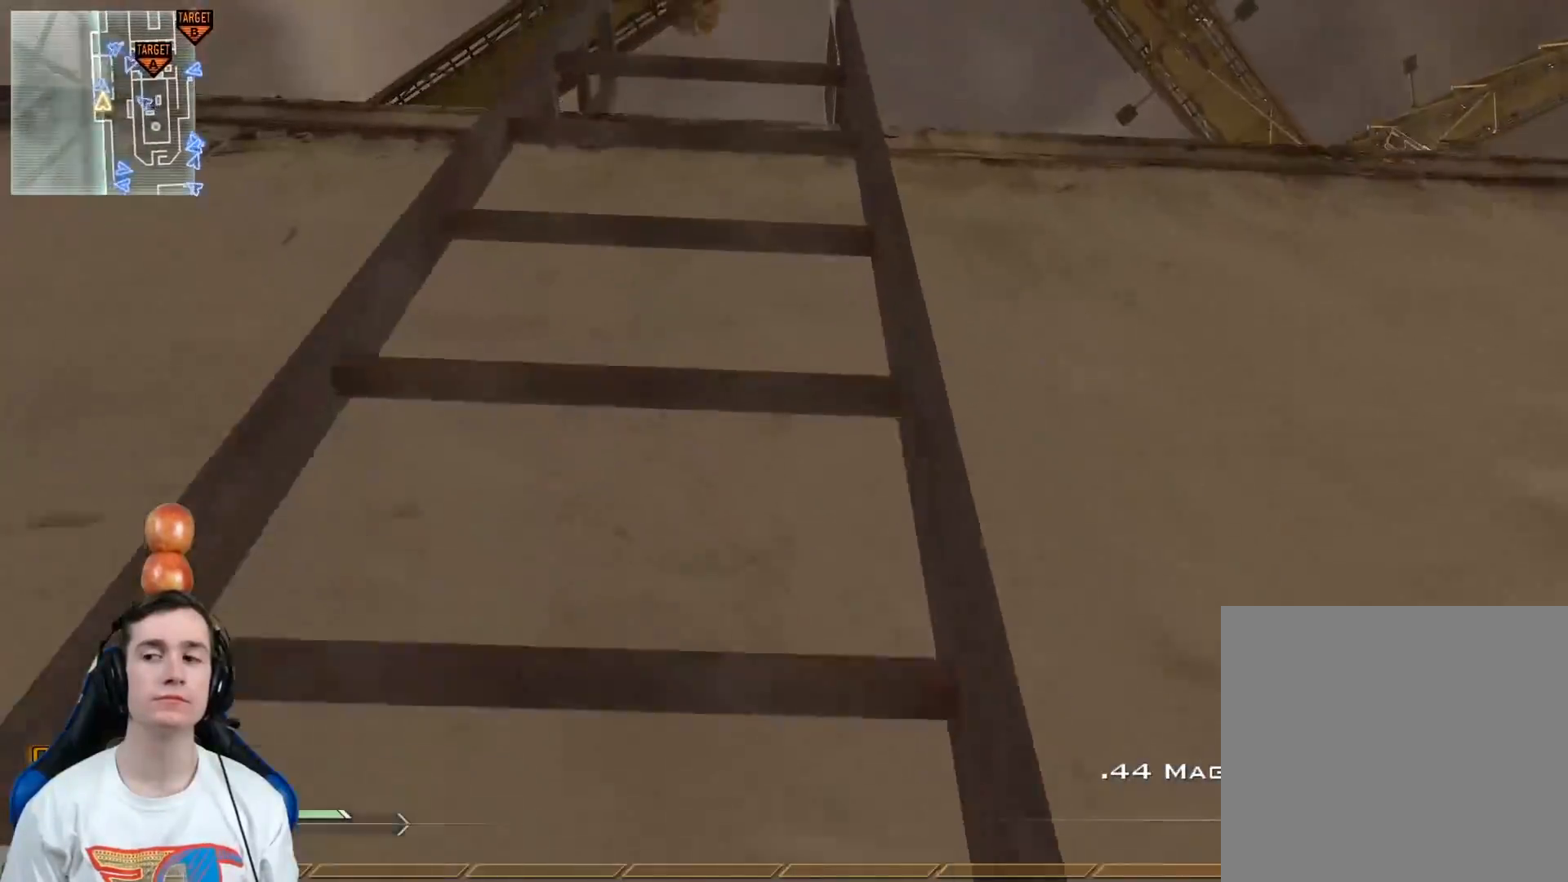
{"buttons": [], "left_stick": "up", "right_stick": "center", "events": []}
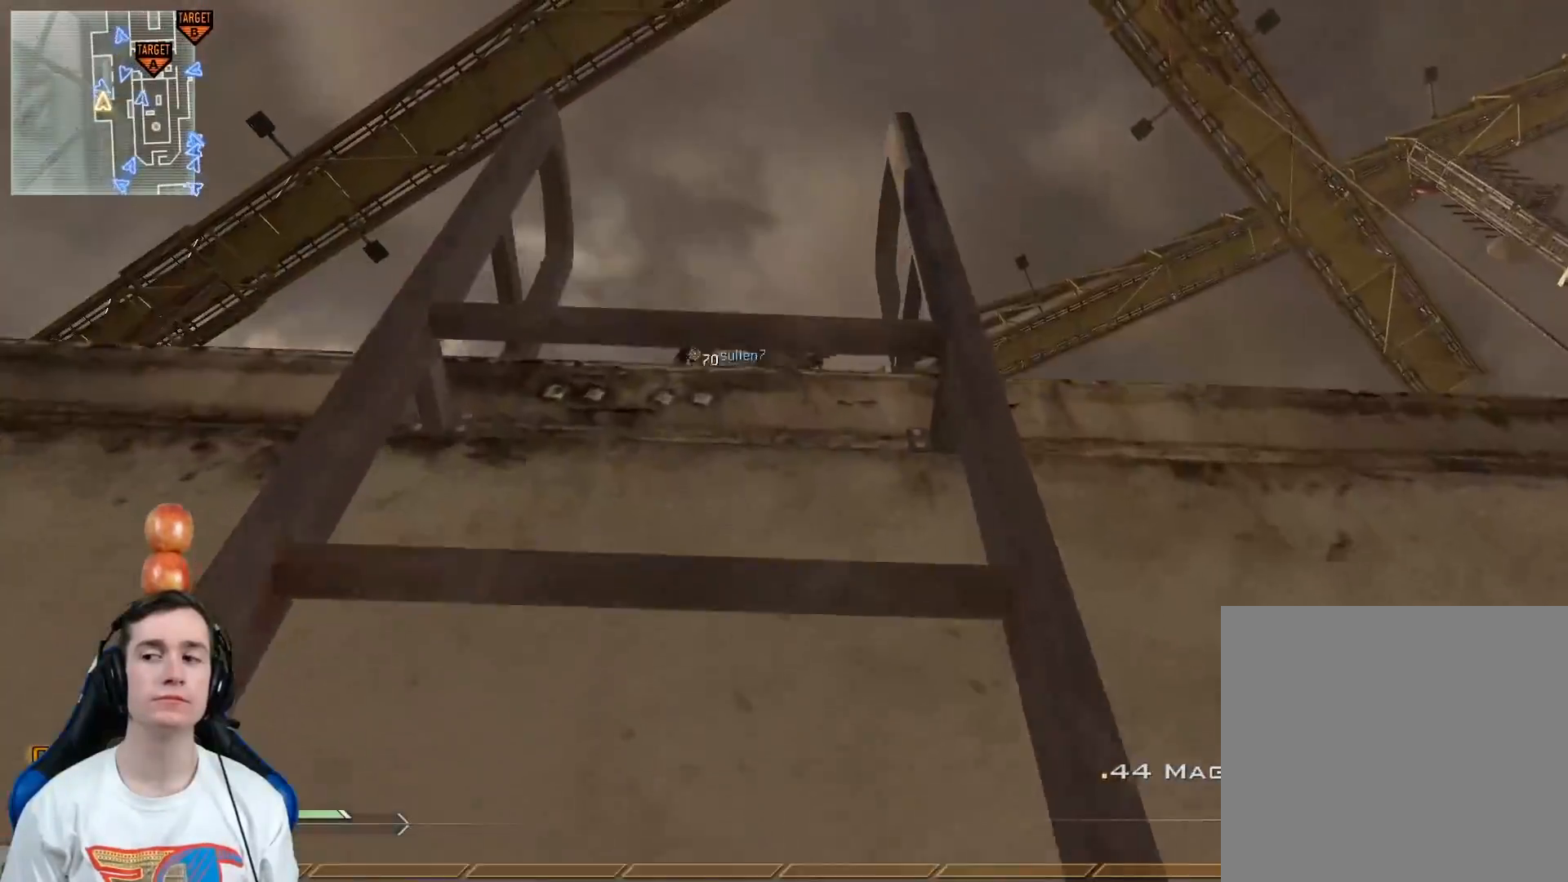
{"buttons": [], "left_stick": "up", "right_stick": "center", "events": []}
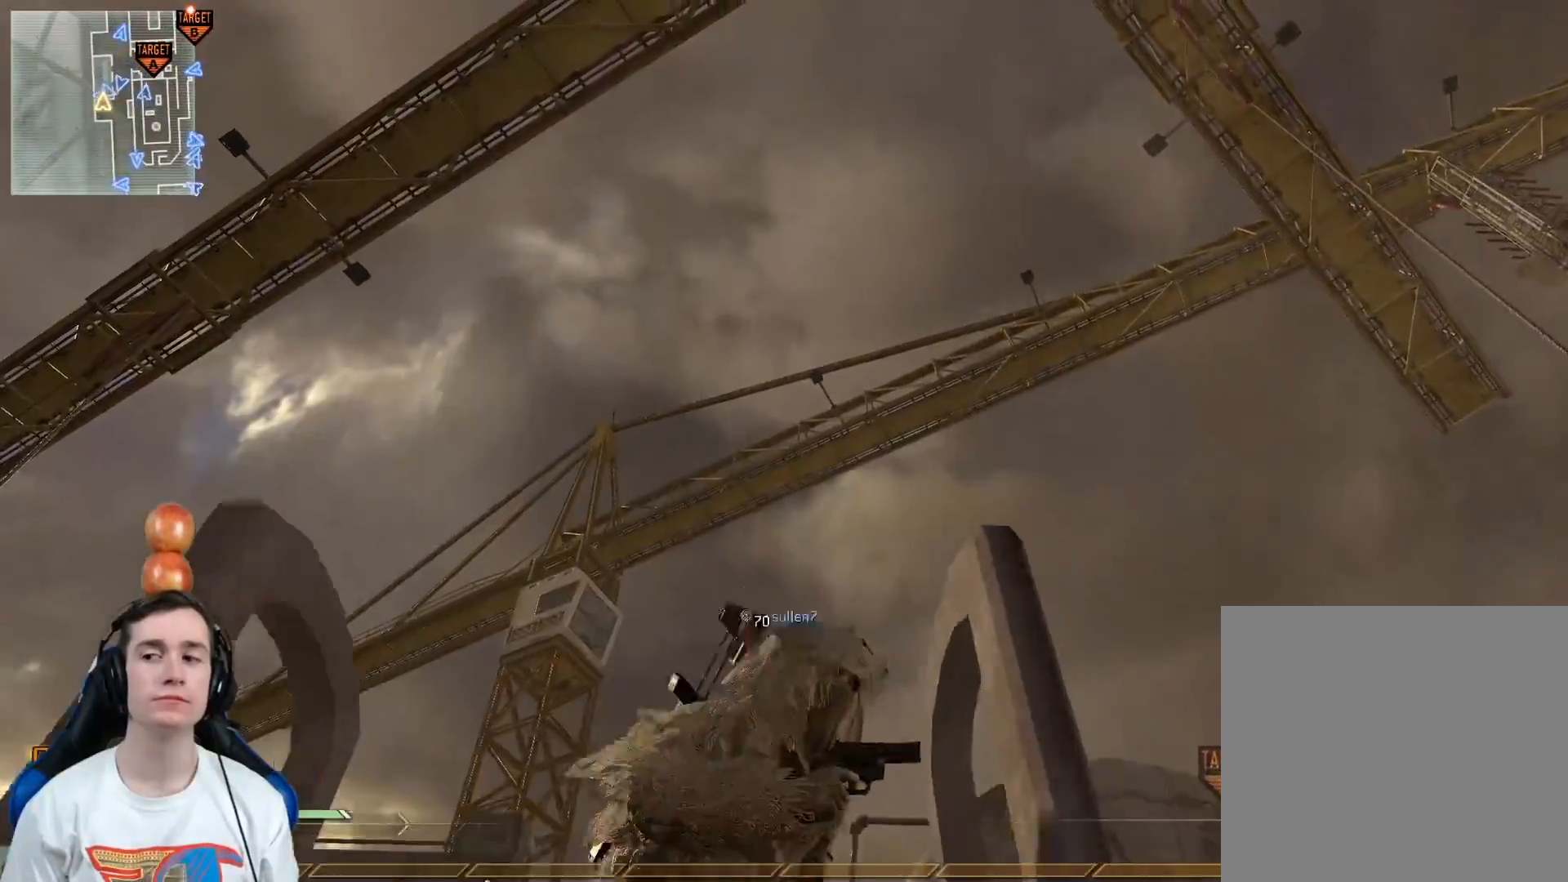
{"buttons": [], "left_stick": "up", "right_stick": "down-right", "events": [[17, "right_stick", "down"], [334, "right_stick", "down-right"]]}
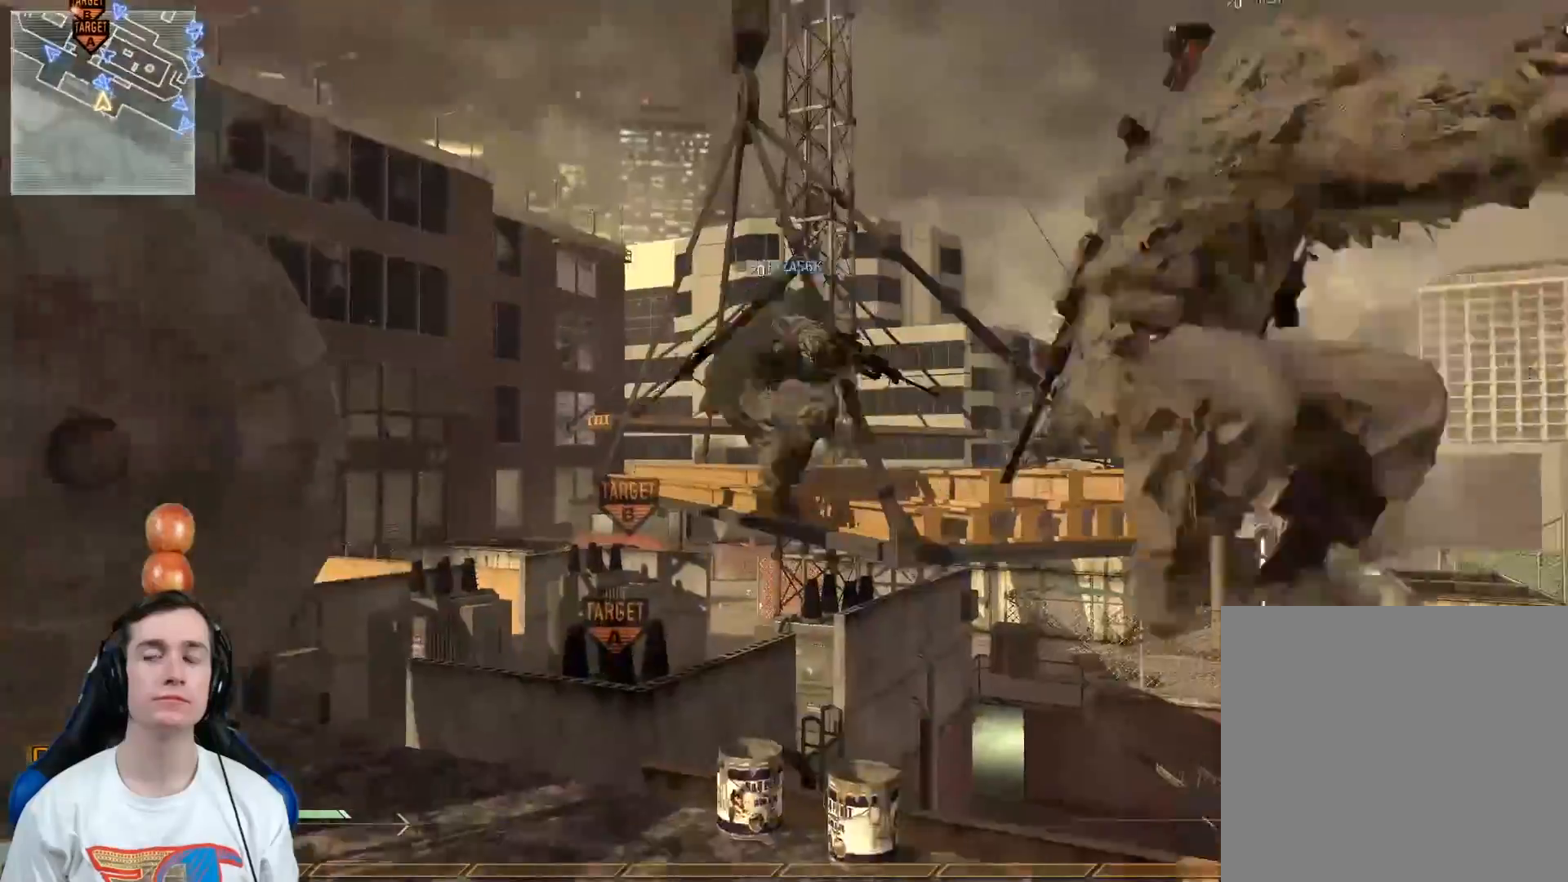
{"buttons": [], "left_stick": "up-right", "right_stick": "center", "events": [[66, "right_stick", "center"], [250, "right_stick", "down-right"], [383, "Y", "down"], [400, "right_stick", "center"], [417, "left_stick", "up-right"], [450, "Y", "up"]]}